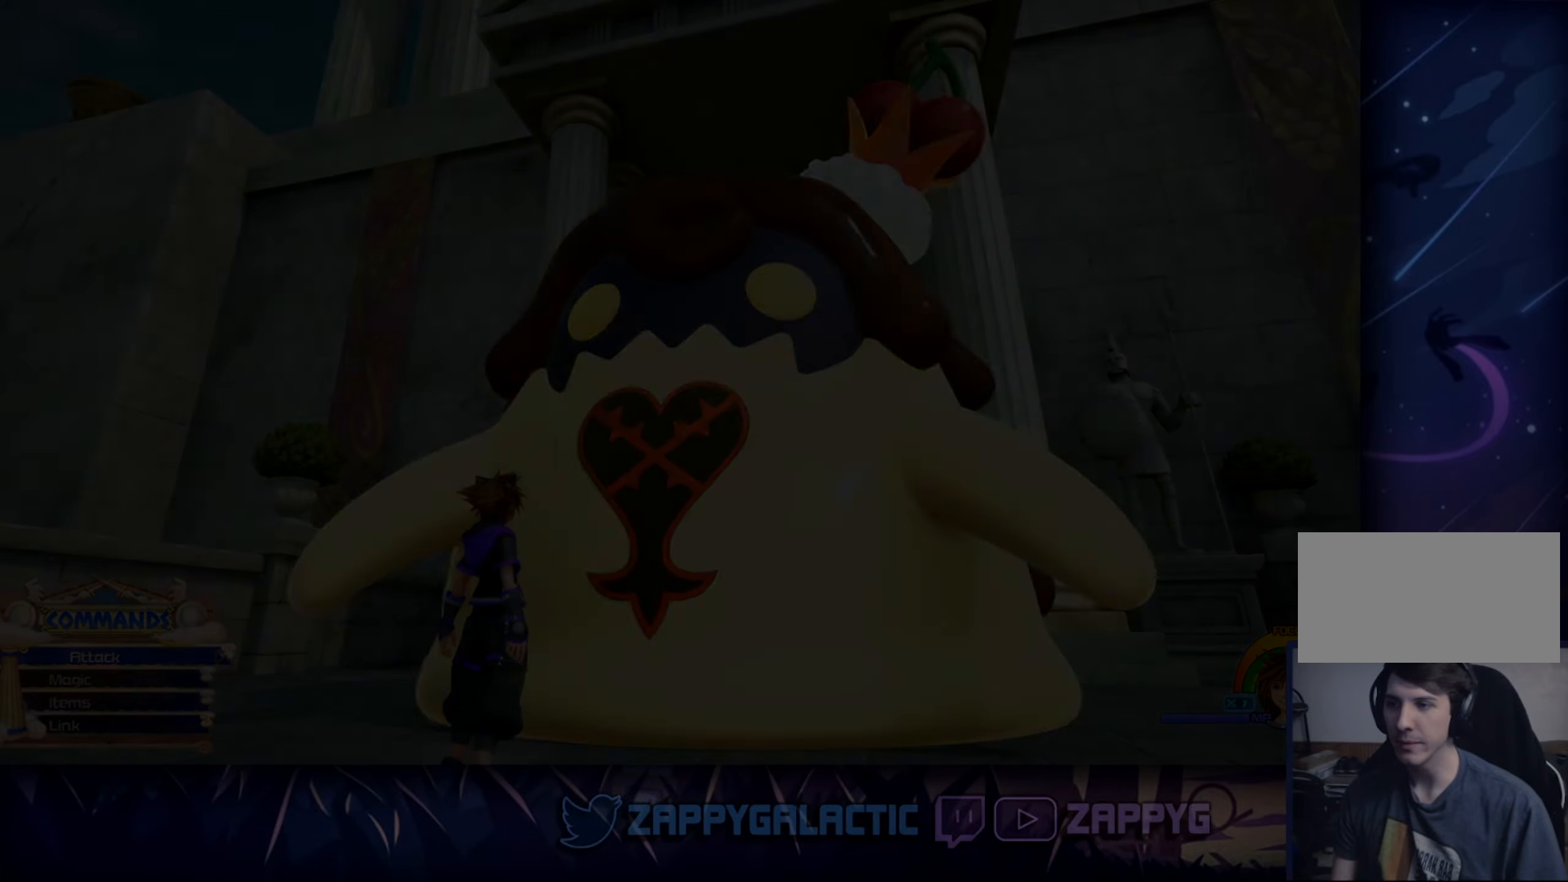
Gameplay with a controller (PlayStation layout); each line is a JSON object with the inputs held at the frame after it. "events" lists button and stick changes between this image and that frame as [ms after this image, input, new state], when the widget could be followed in between. Not read: L2 R2 START.
{"buttons": [], "left_stick": "center", "right_stick": "center", "events": []}
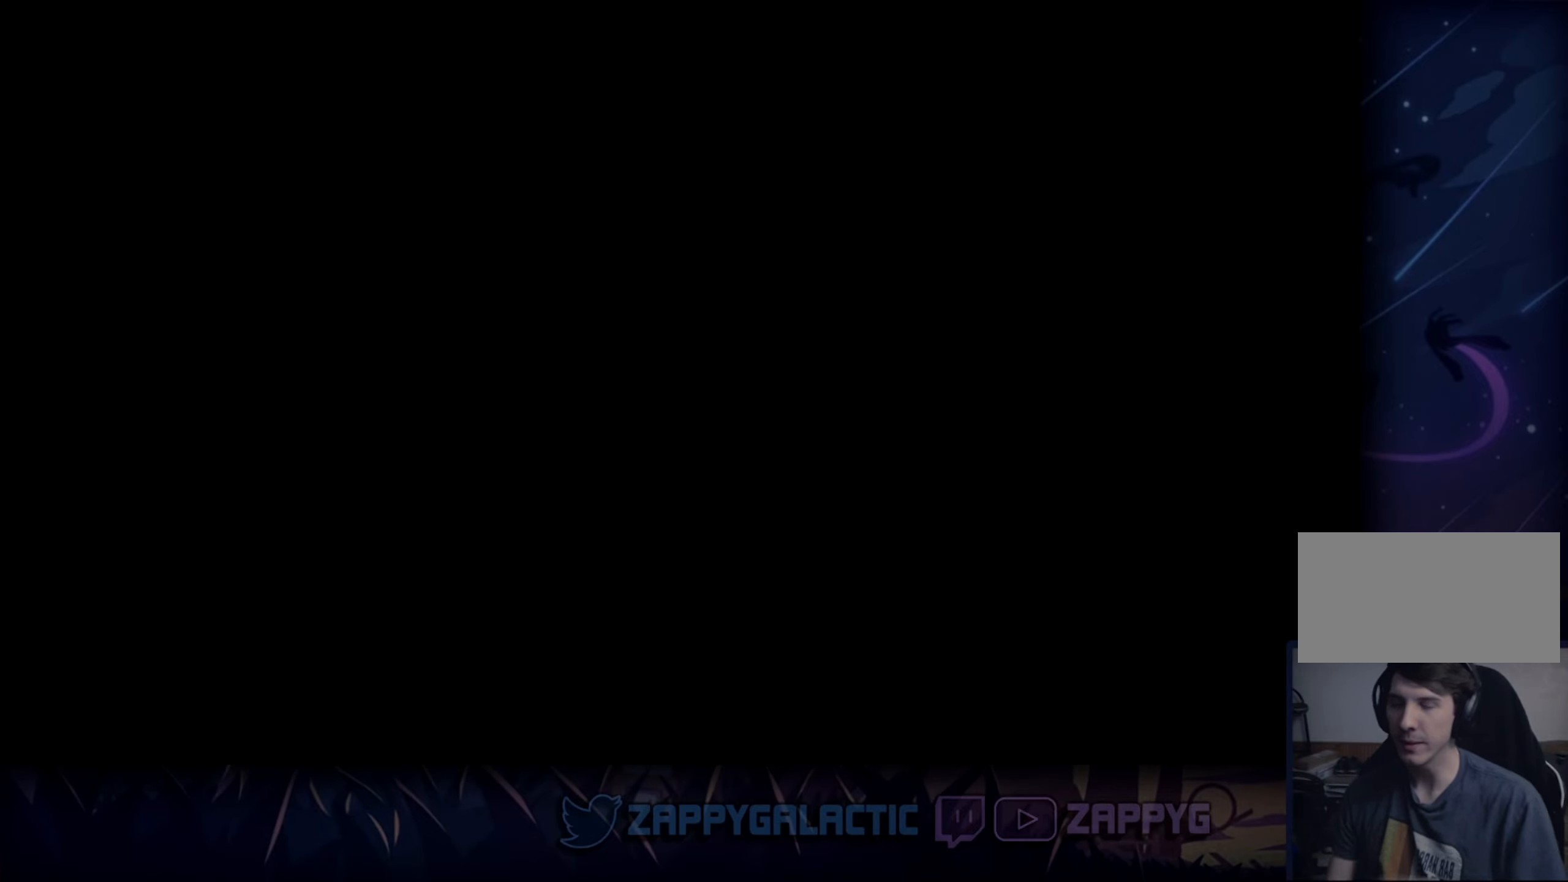
{"buttons": [], "left_stick": "center", "right_stick": "center", "events": []}
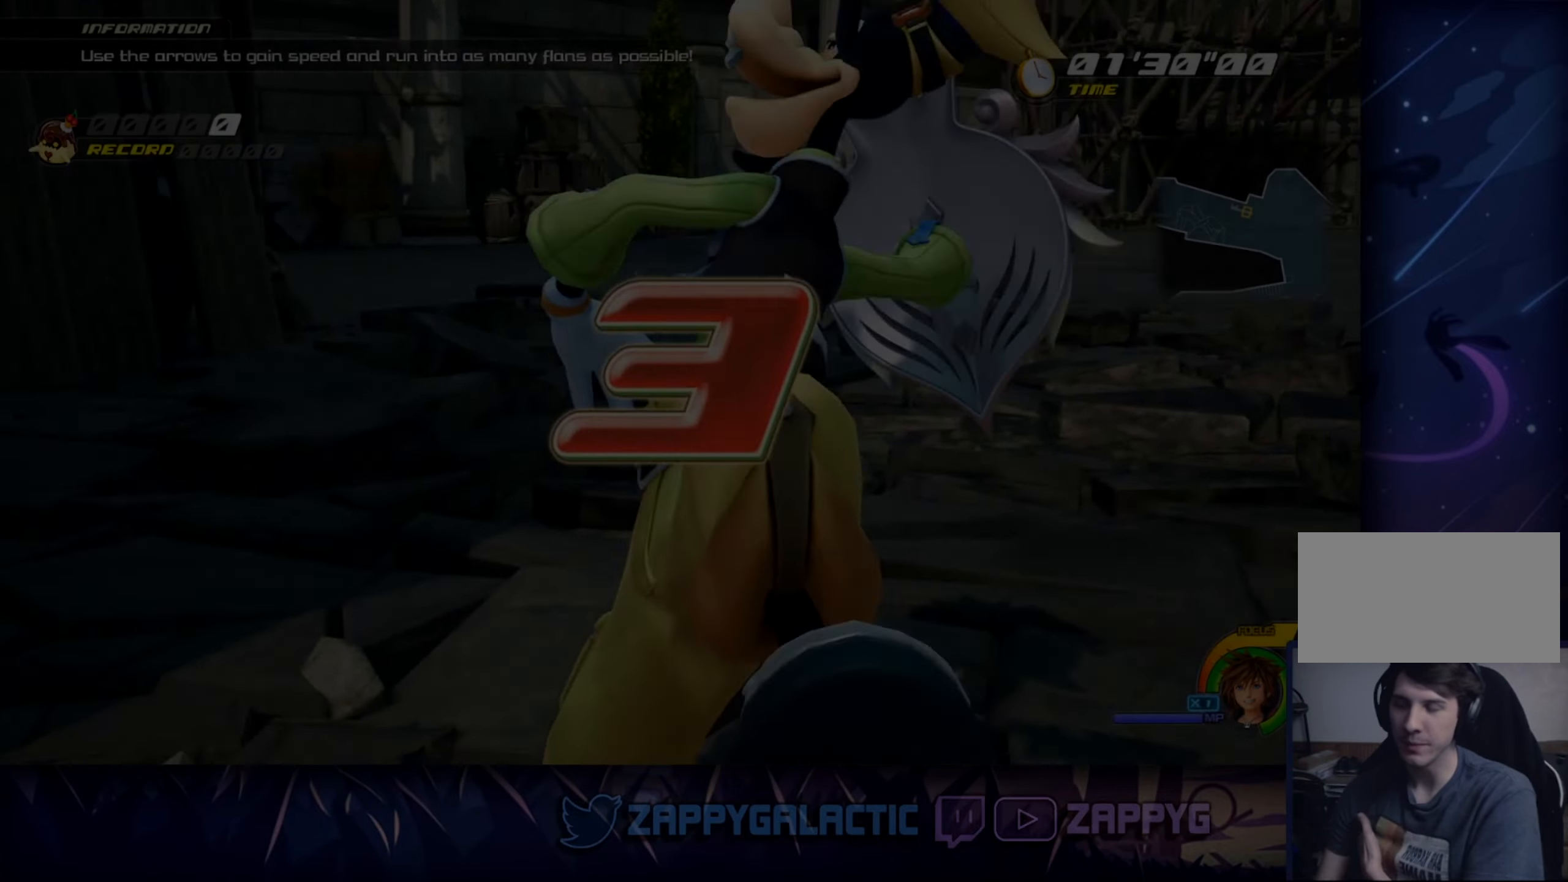
{"buttons": [], "left_stick": "center", "right_stick": "center", "events": []}
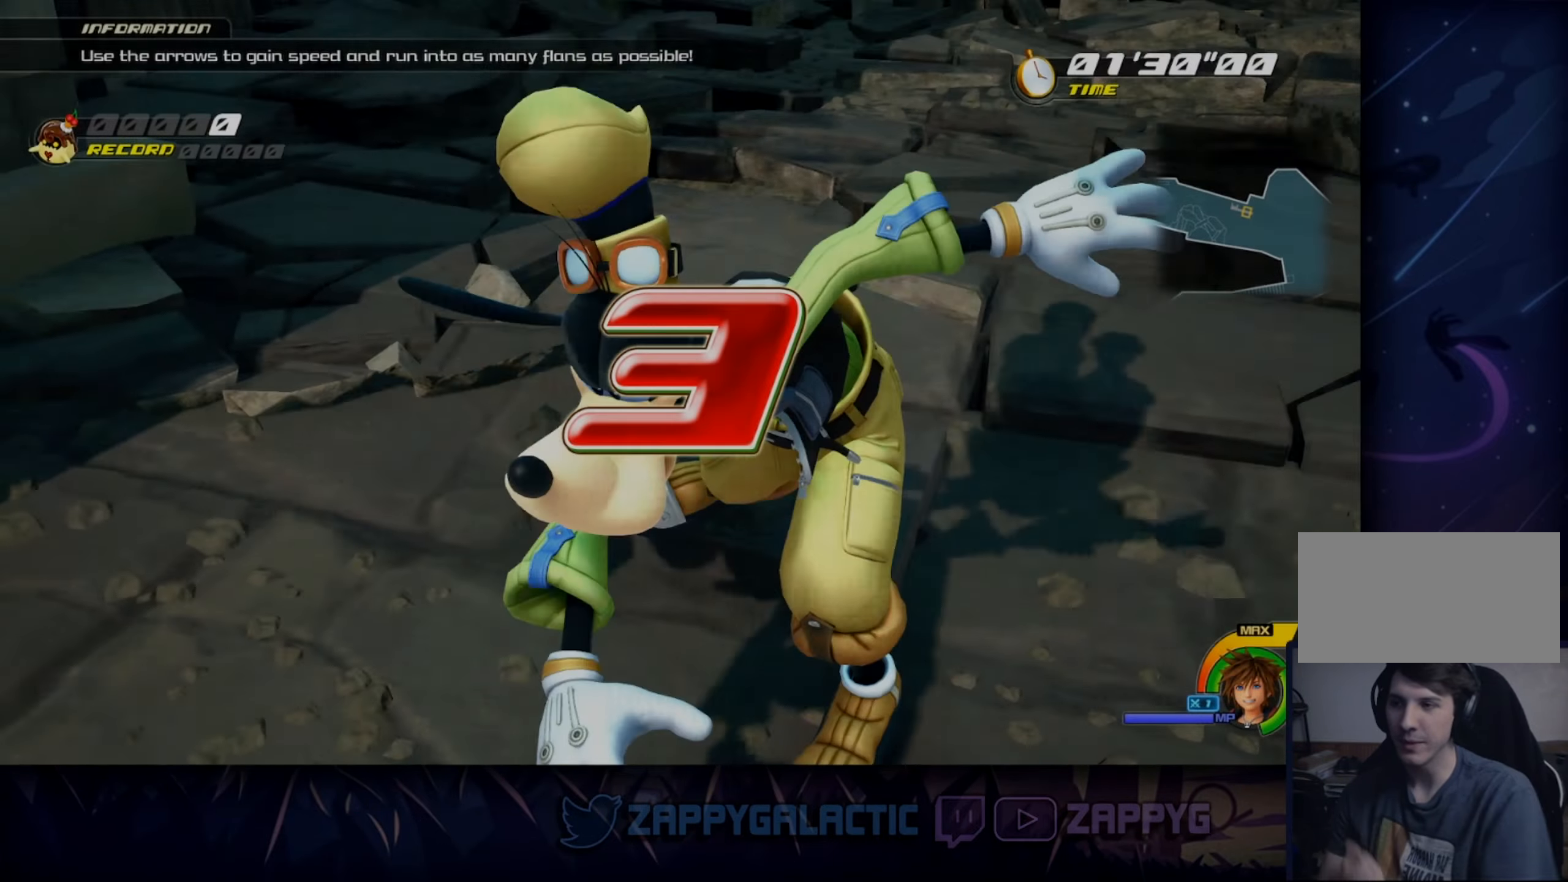
{"buttons": [], "left_stick": "center", "right_stick": "center", "events": []}
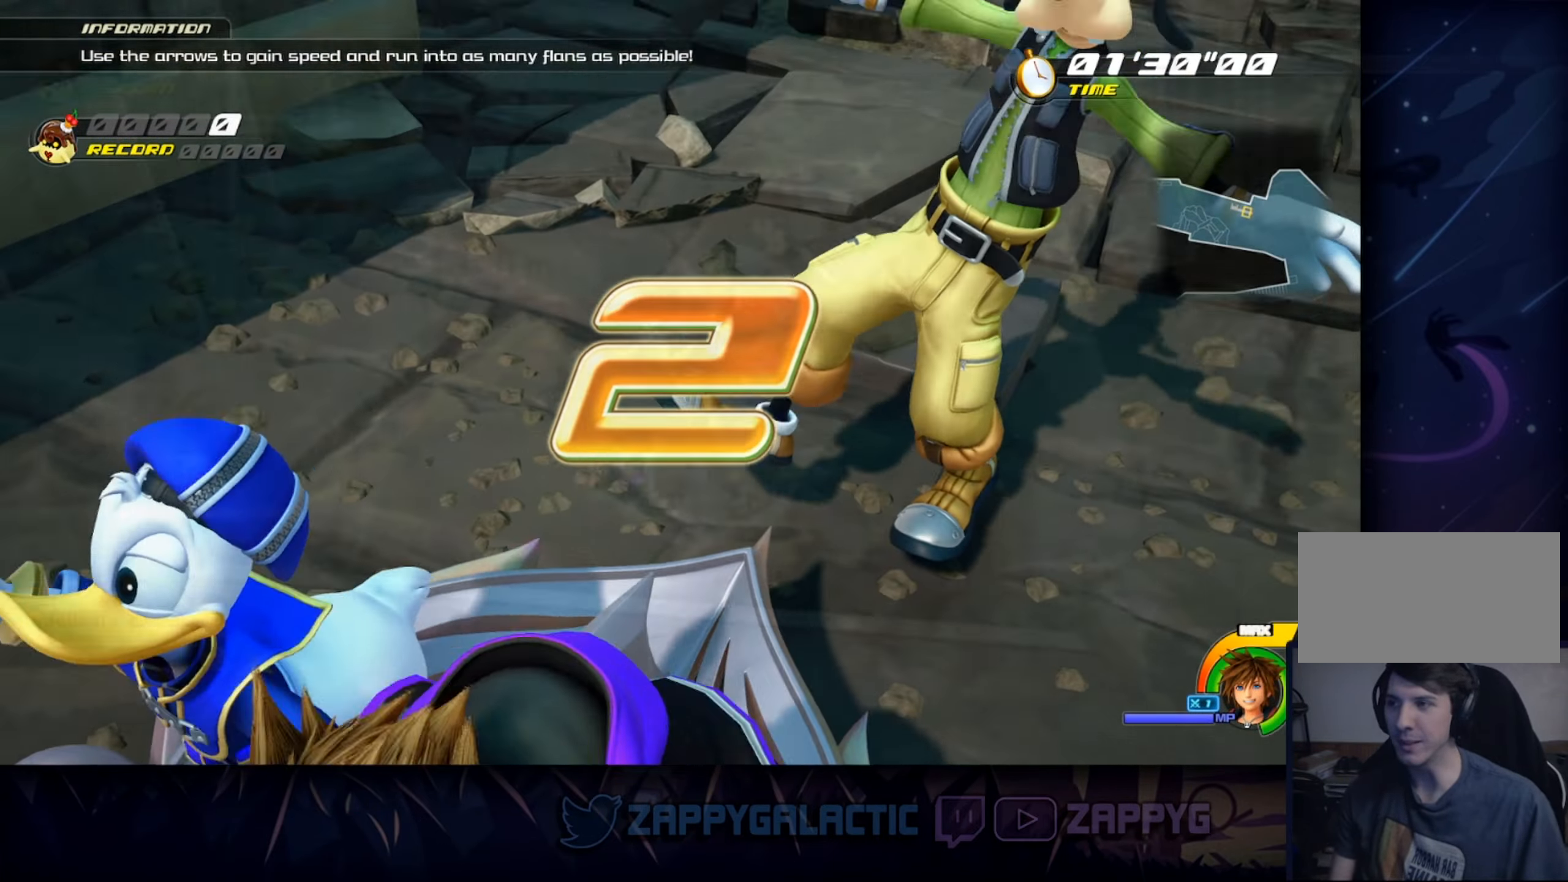
{"buttons": [], "left_stick": "up", "right_stick": "center", "events": [[100, "right_stick", "right"], [117, "left_stick", "up-right"], [167, "left_stick", "up"], [200, "right_stick", "center"]]}
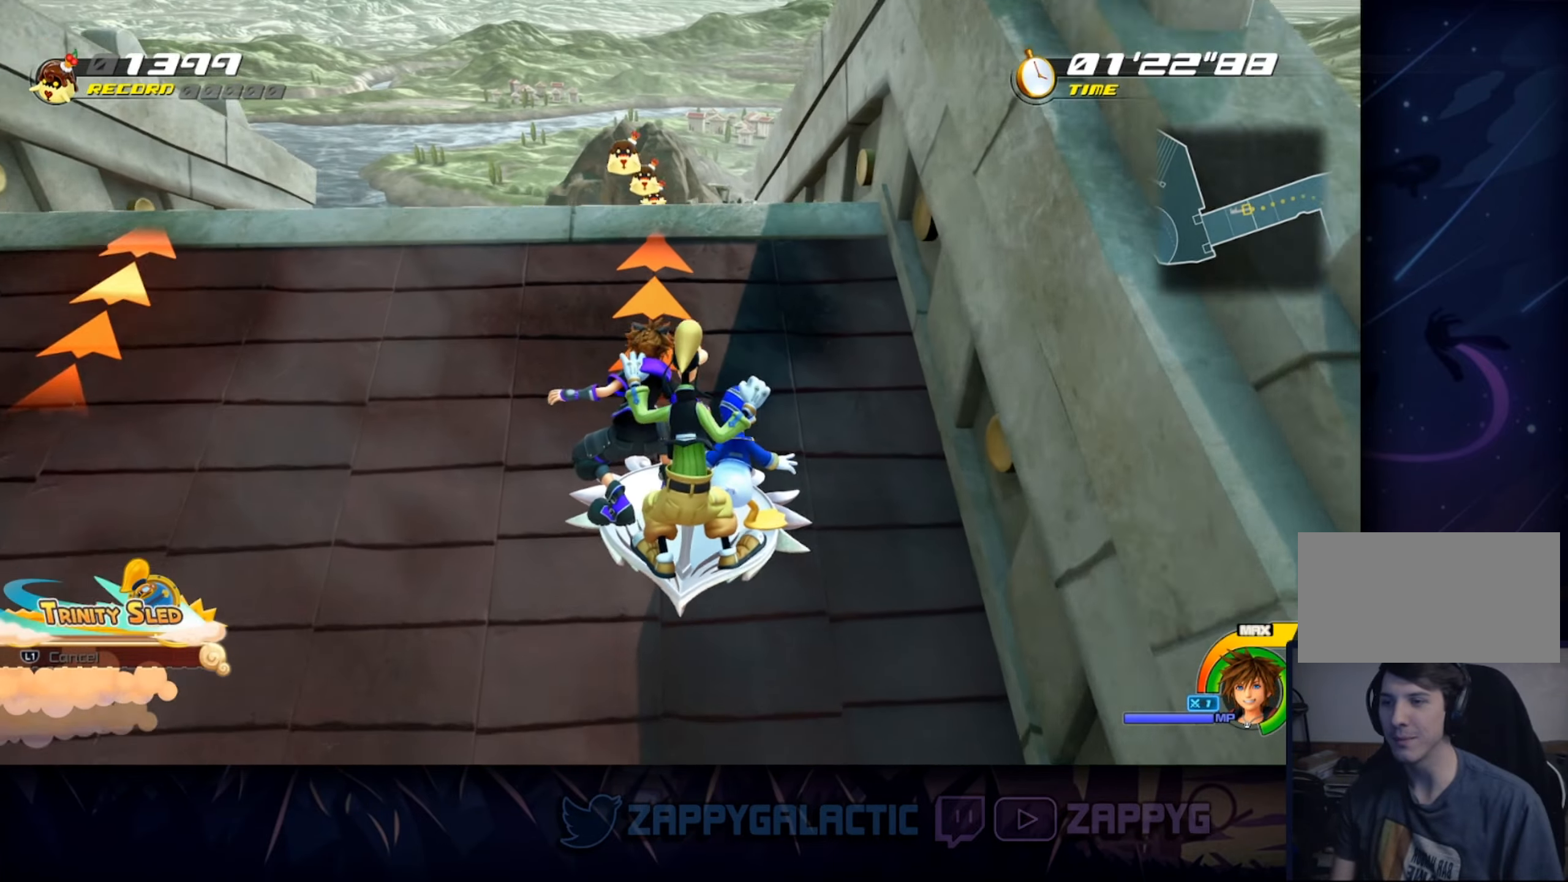
{"buttons": [], "left_stick": "up", "right_stick": "center", "events": []}
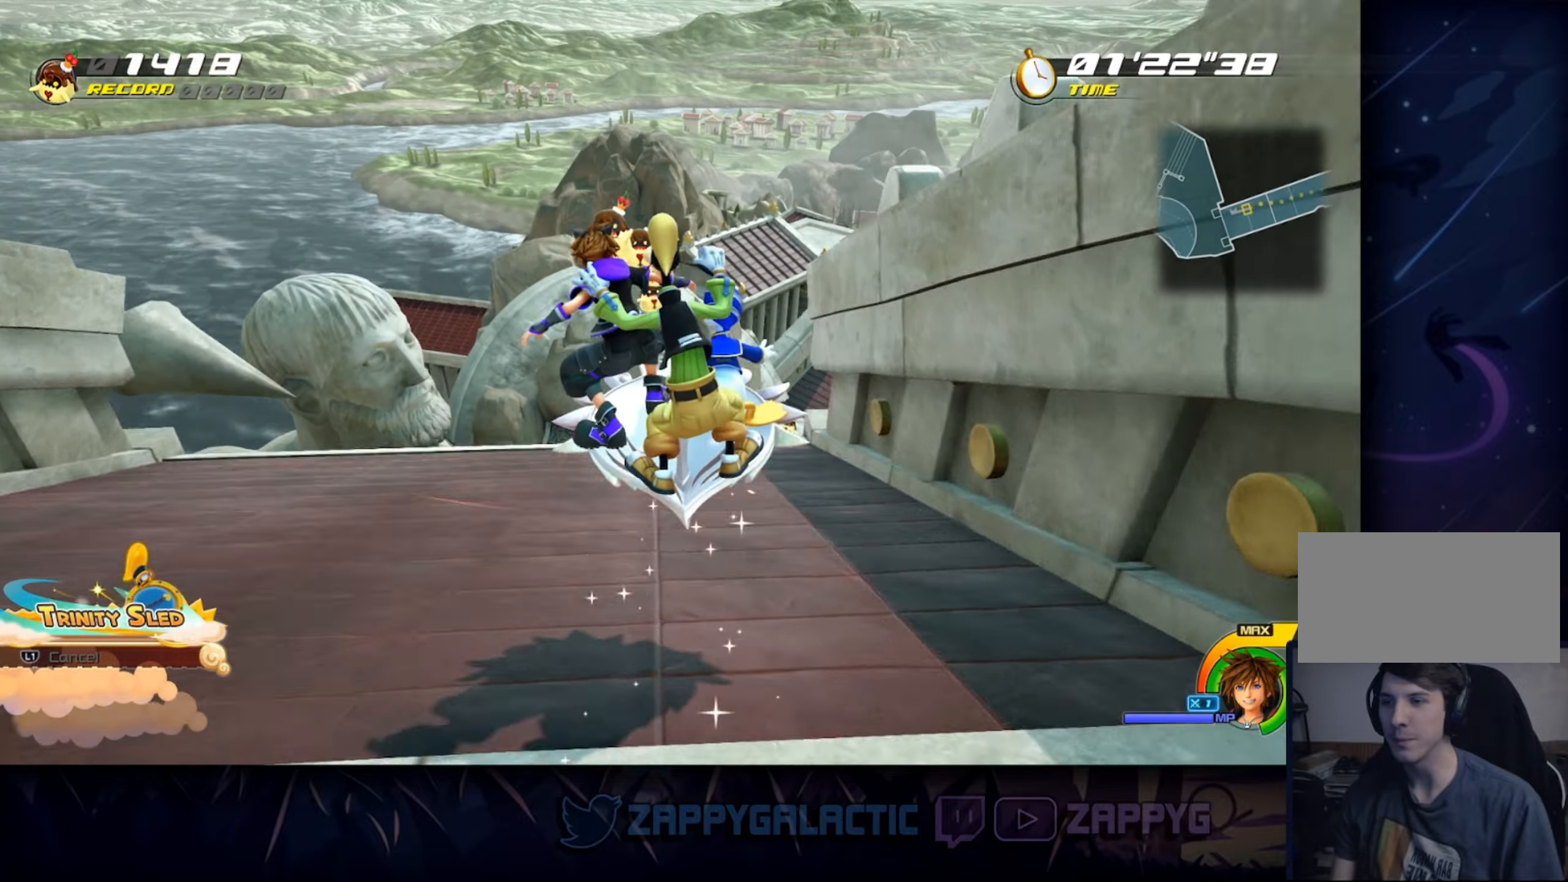
{"buttons": [], "left_stick": "up", "right_stick": "center", "events": []}
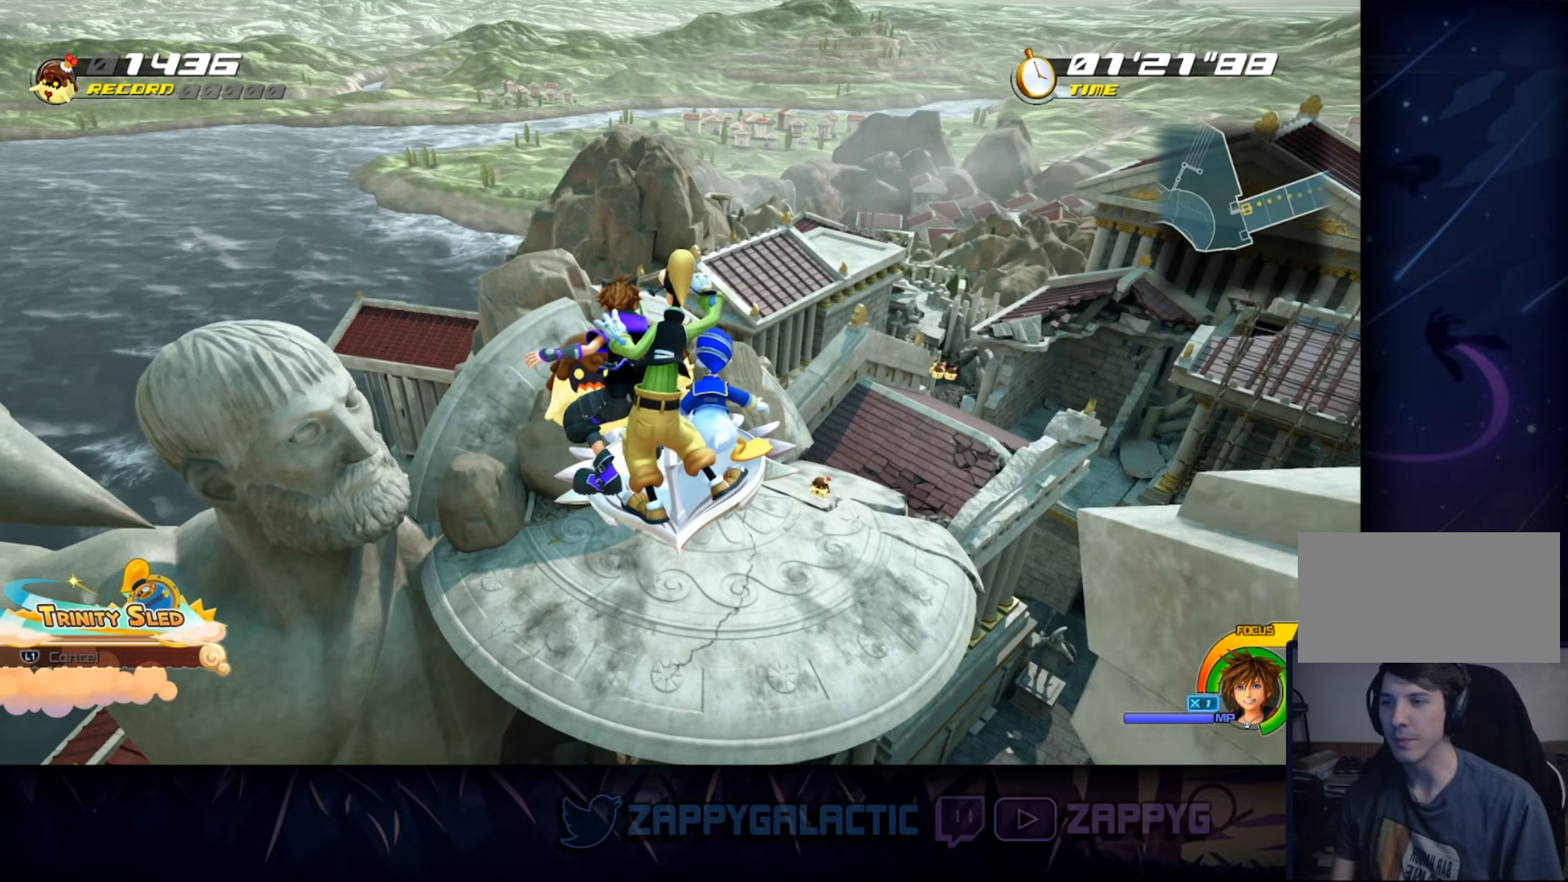
{"buttons": [], "left_stick": "up", "right_stick": "center", "events": []}
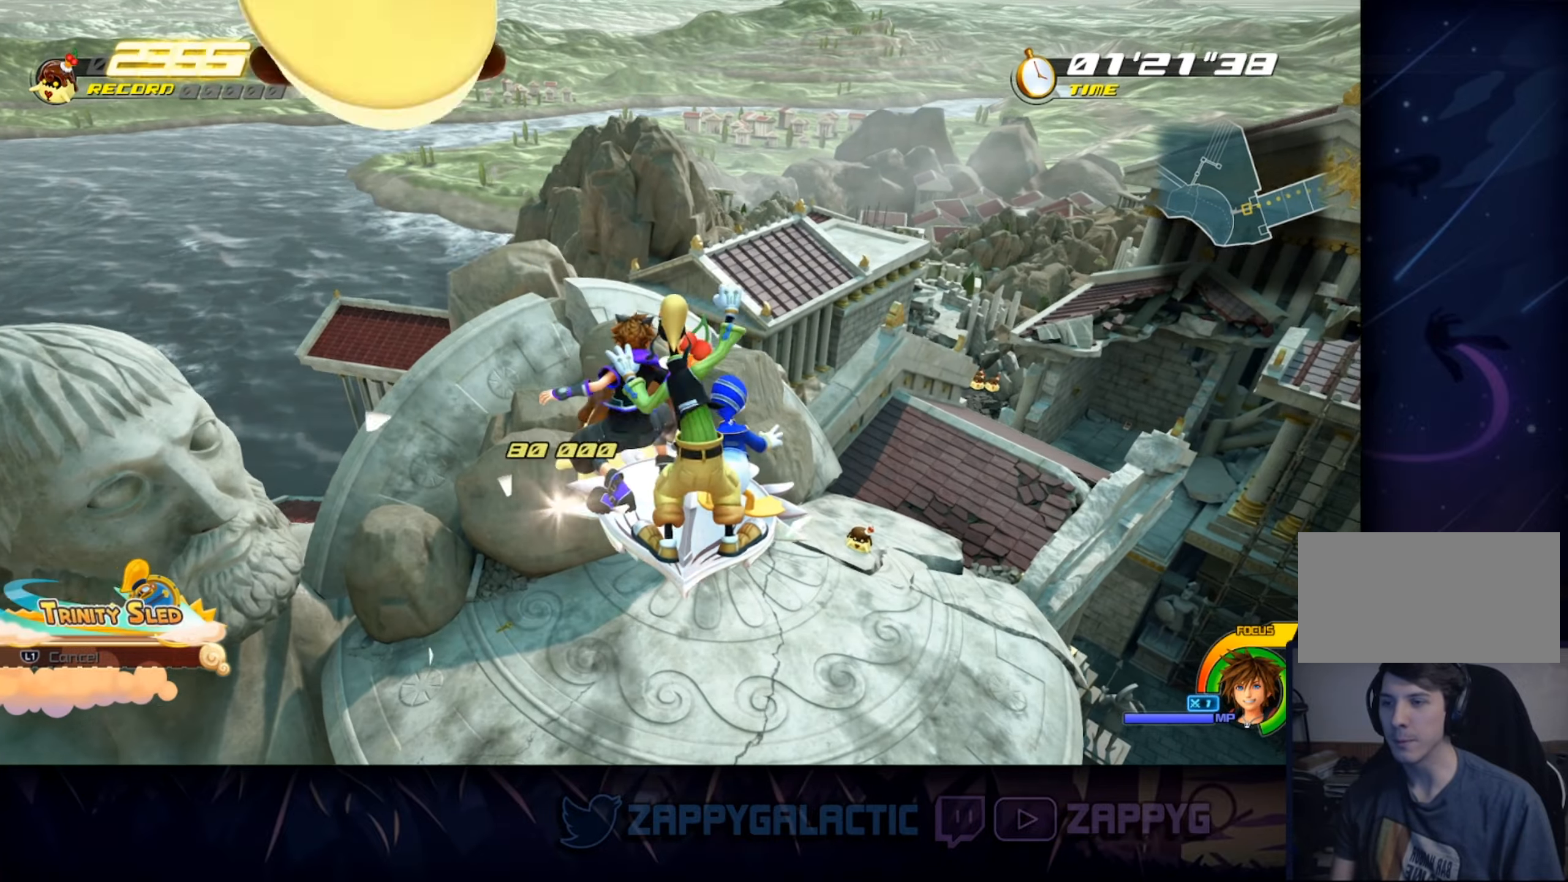
{"buttons": [], "left_stick": "up-right", "right_stick": "center", "events": [[167, "left_stick", "up-right"], [267, "right_stick", "right"], [500, "right_stick", "center"]]}
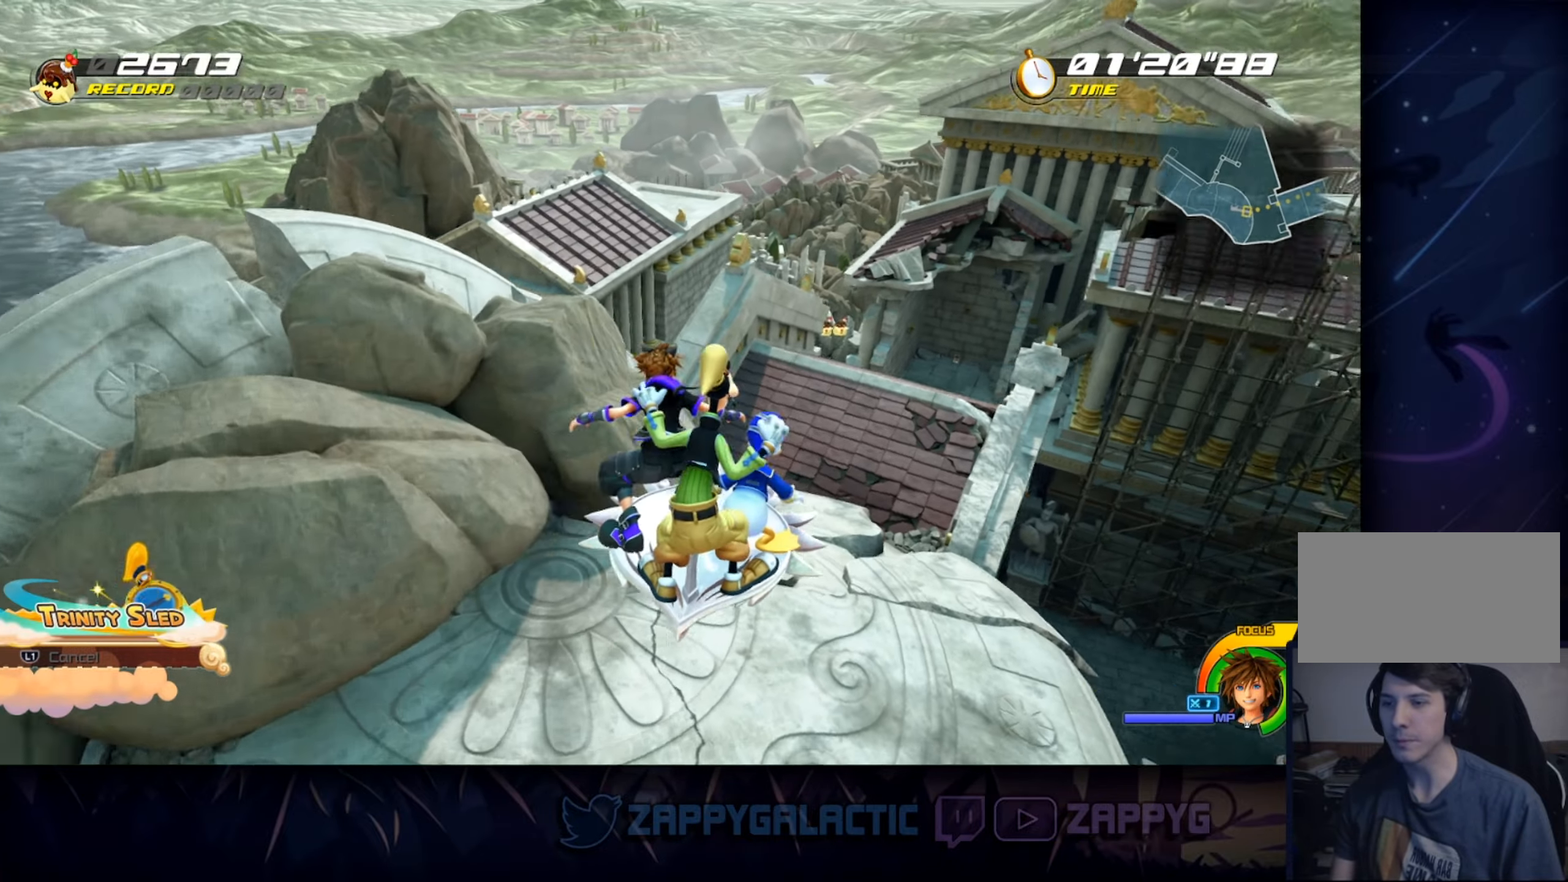
{"buttons": [], "left_stick": "up", "right_stick": "center", "events": [[100, "left_stick", "up"]]}
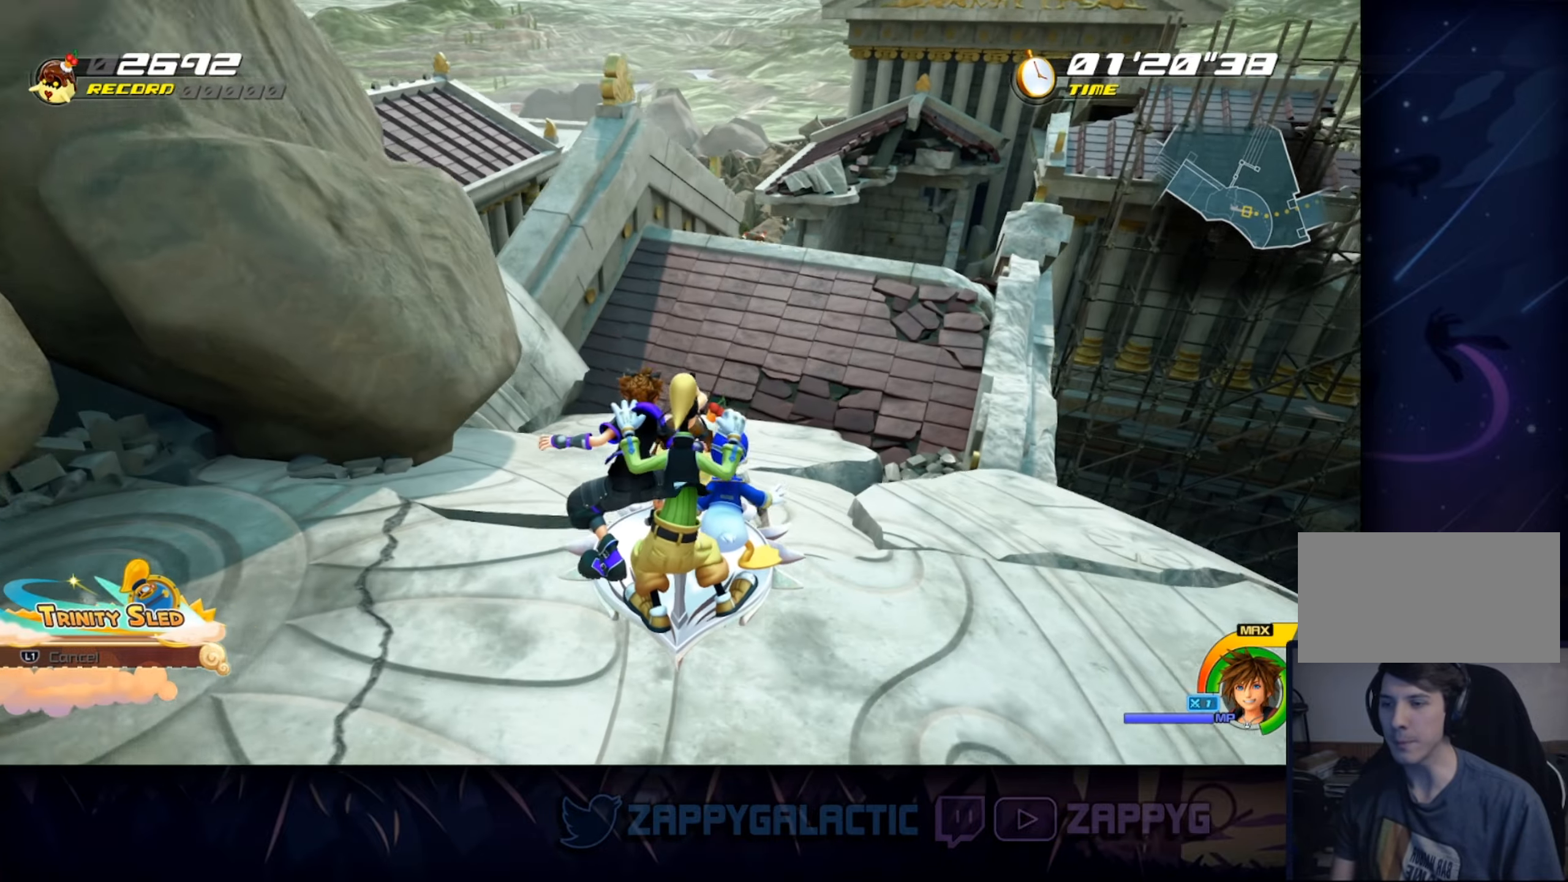
{"buttons": [], "left_stick": "up", "right_stick": "right", "events": [[134, "right_stick", "right"], [234, "right_stick", "center"], [434, "right_stick", "right"]]}
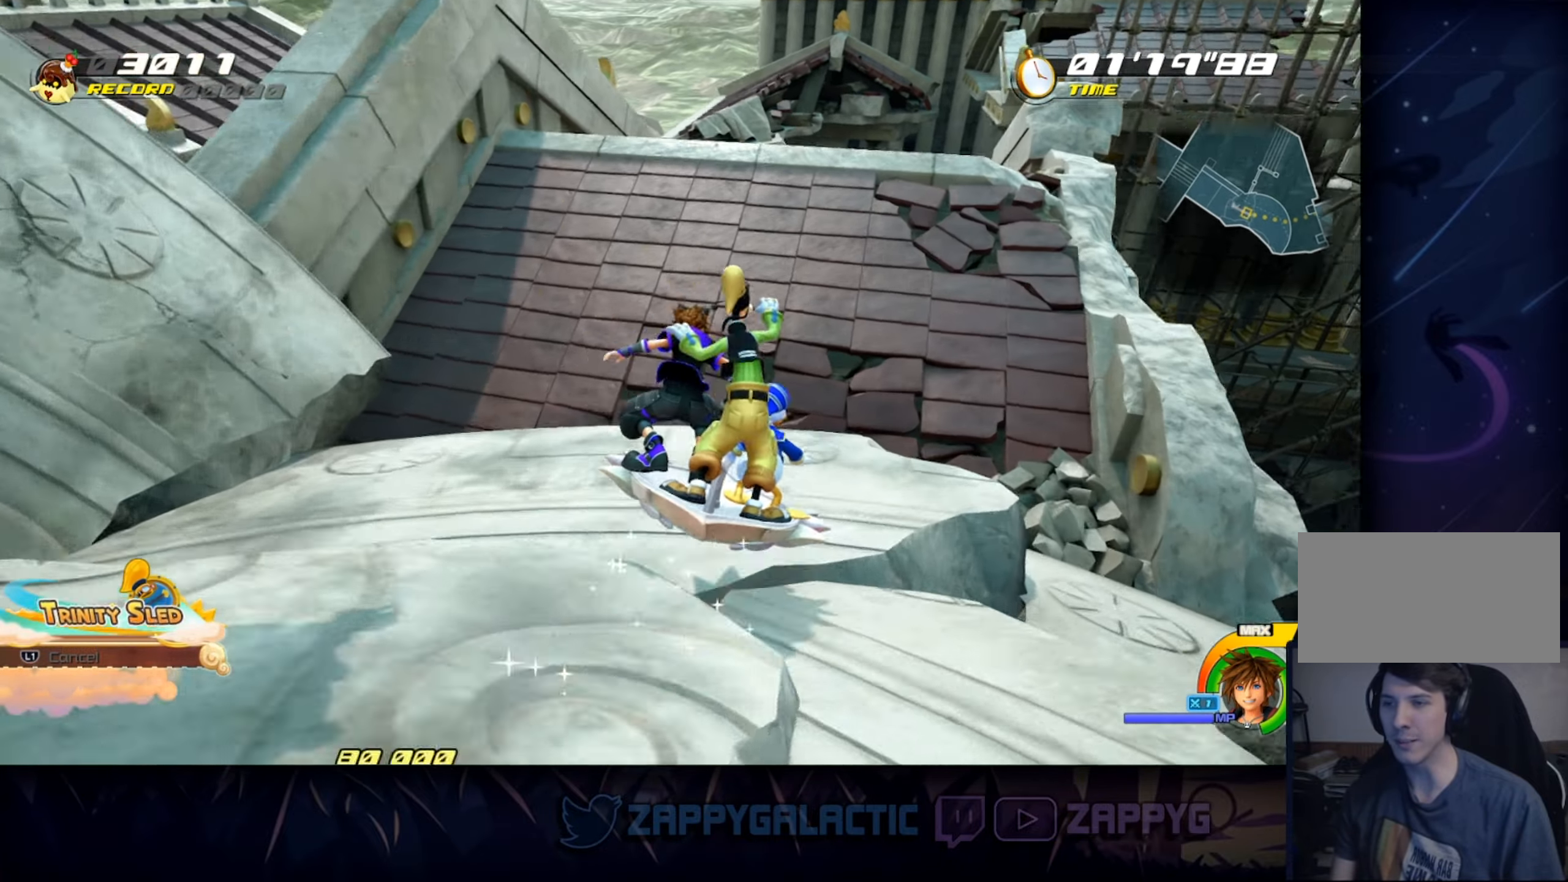
{"buttons": [], "left_stick": "up", "right_stick": "center", "events": [[50, "right_stick", "center"]]}
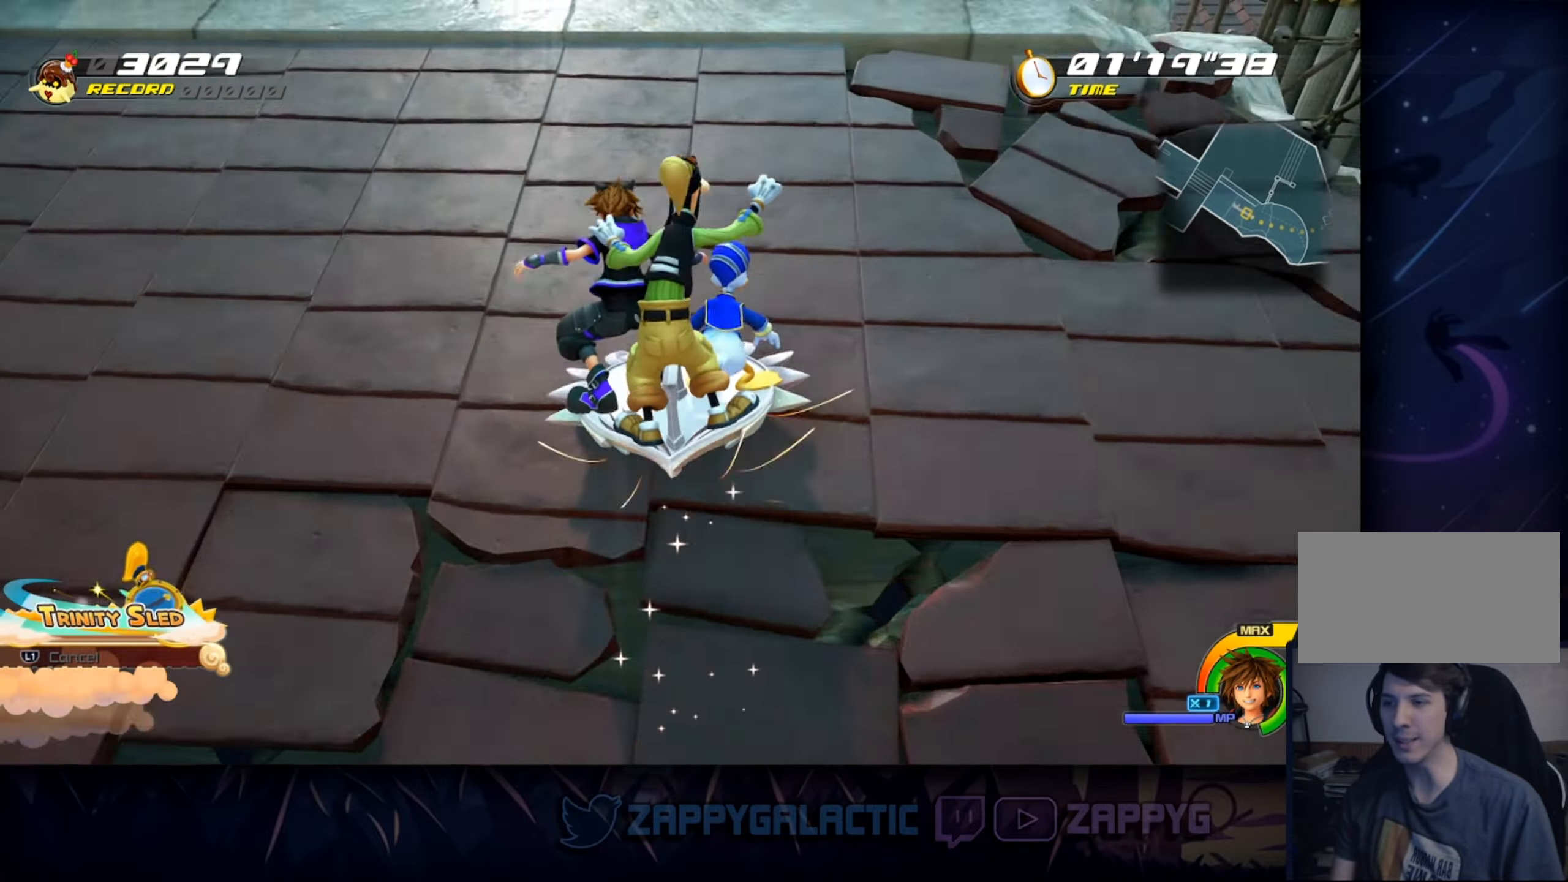
{"buttons": [], "left_stick": "up", "right_stick": "left", "events": [[434, "right_stick", "left"]]}
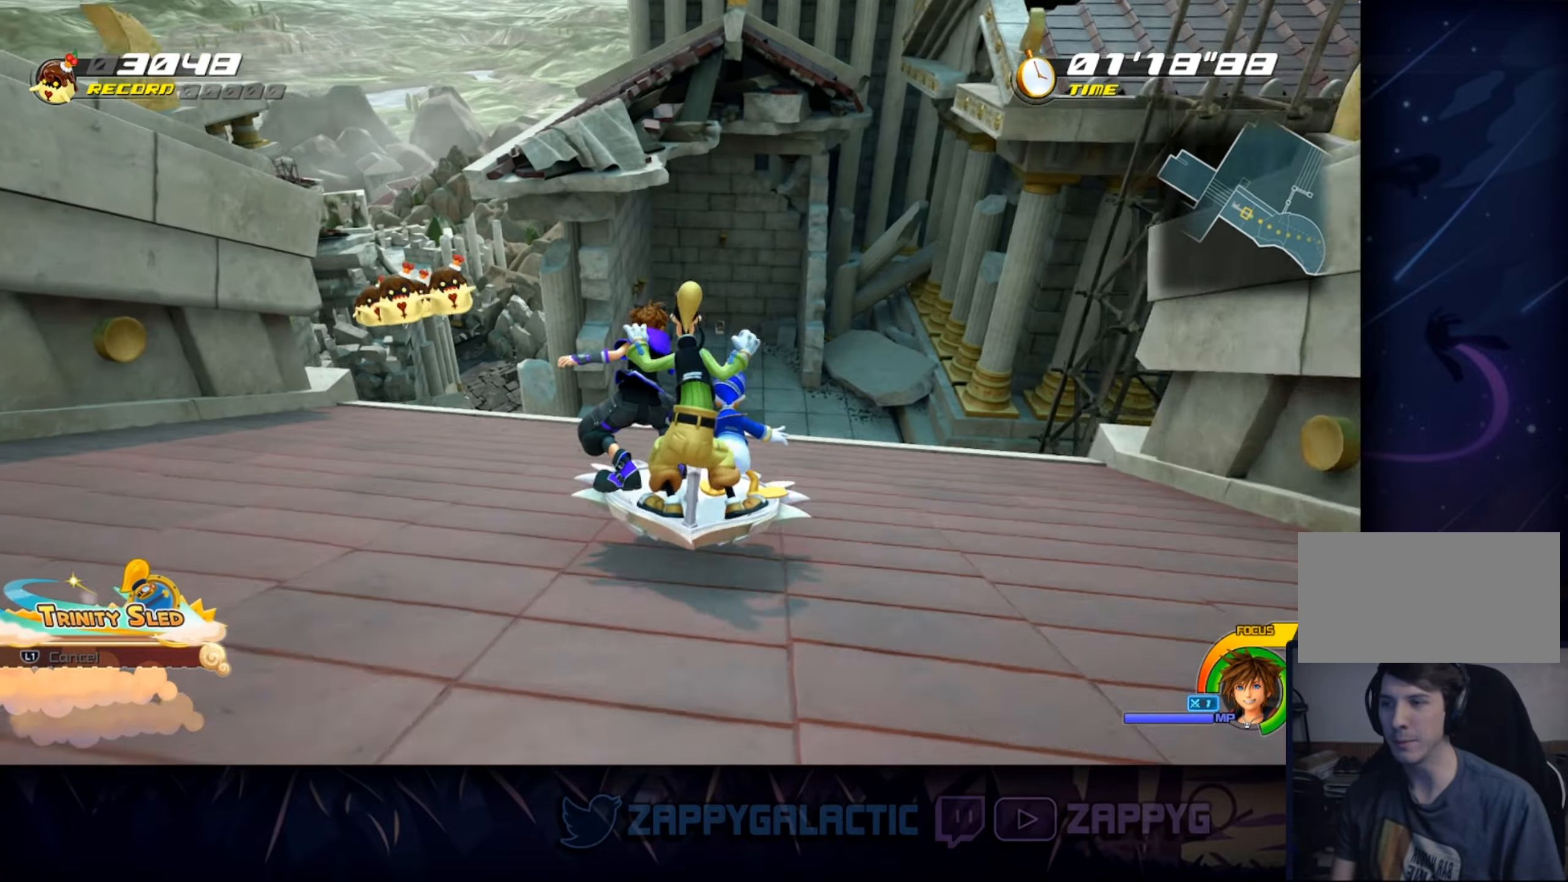
{"buttons": [], "left_stick": "up-left", "right_stick": "center", "events": [[34, "left_stick", "up-left"], [150, "right_stick", "center"]]}
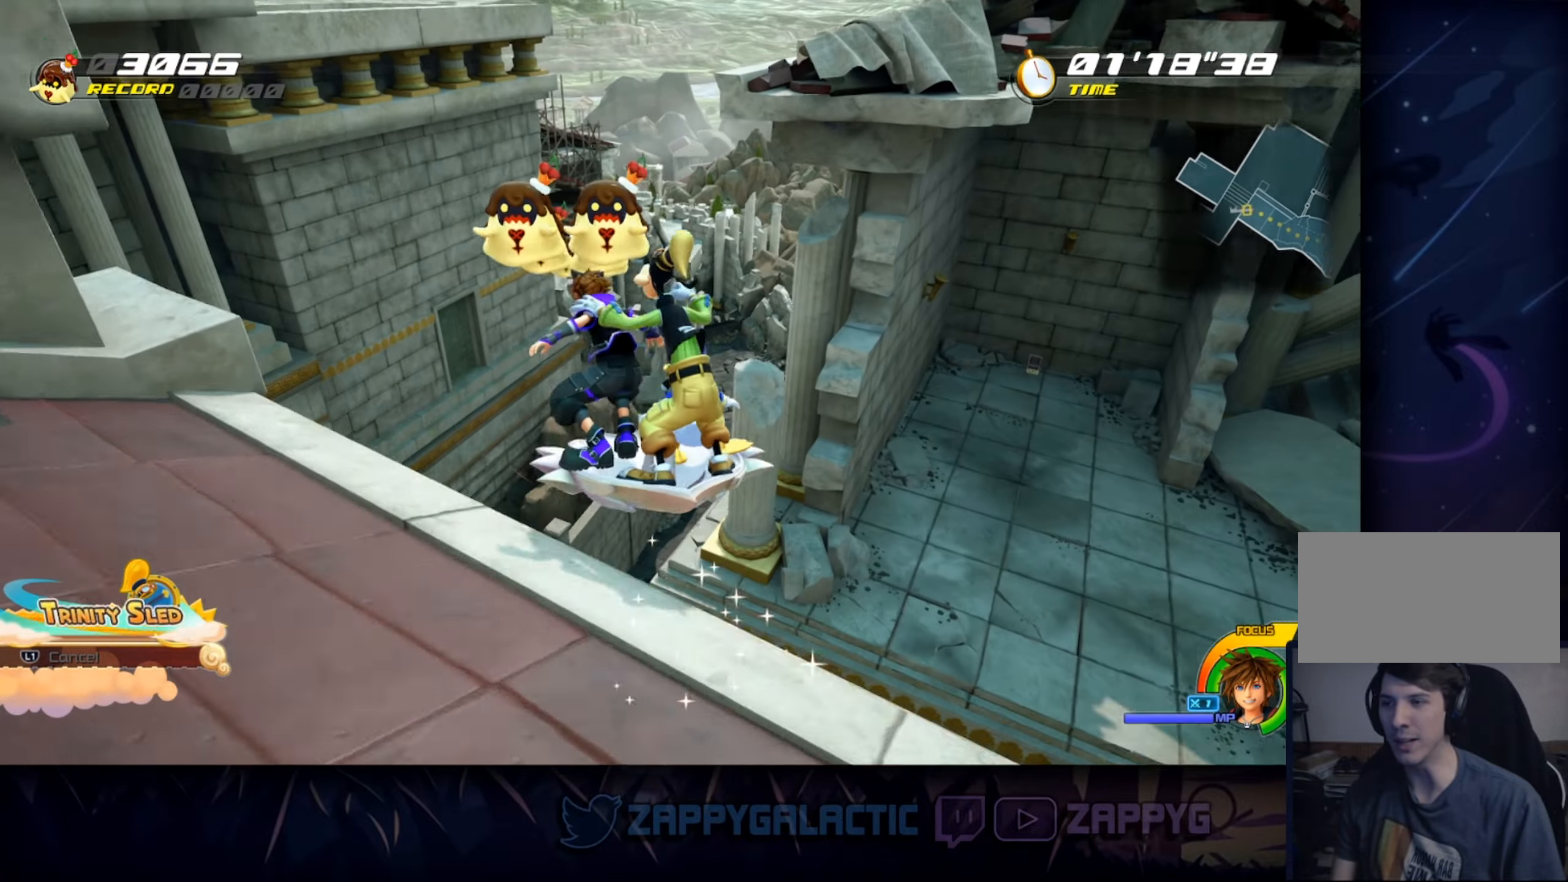
{"buttons": [], "left_stick": "up", "right_stick": "up-right", "events": [[200, "left_stick", "up"], [450, "right_stick", "up-right"]]}
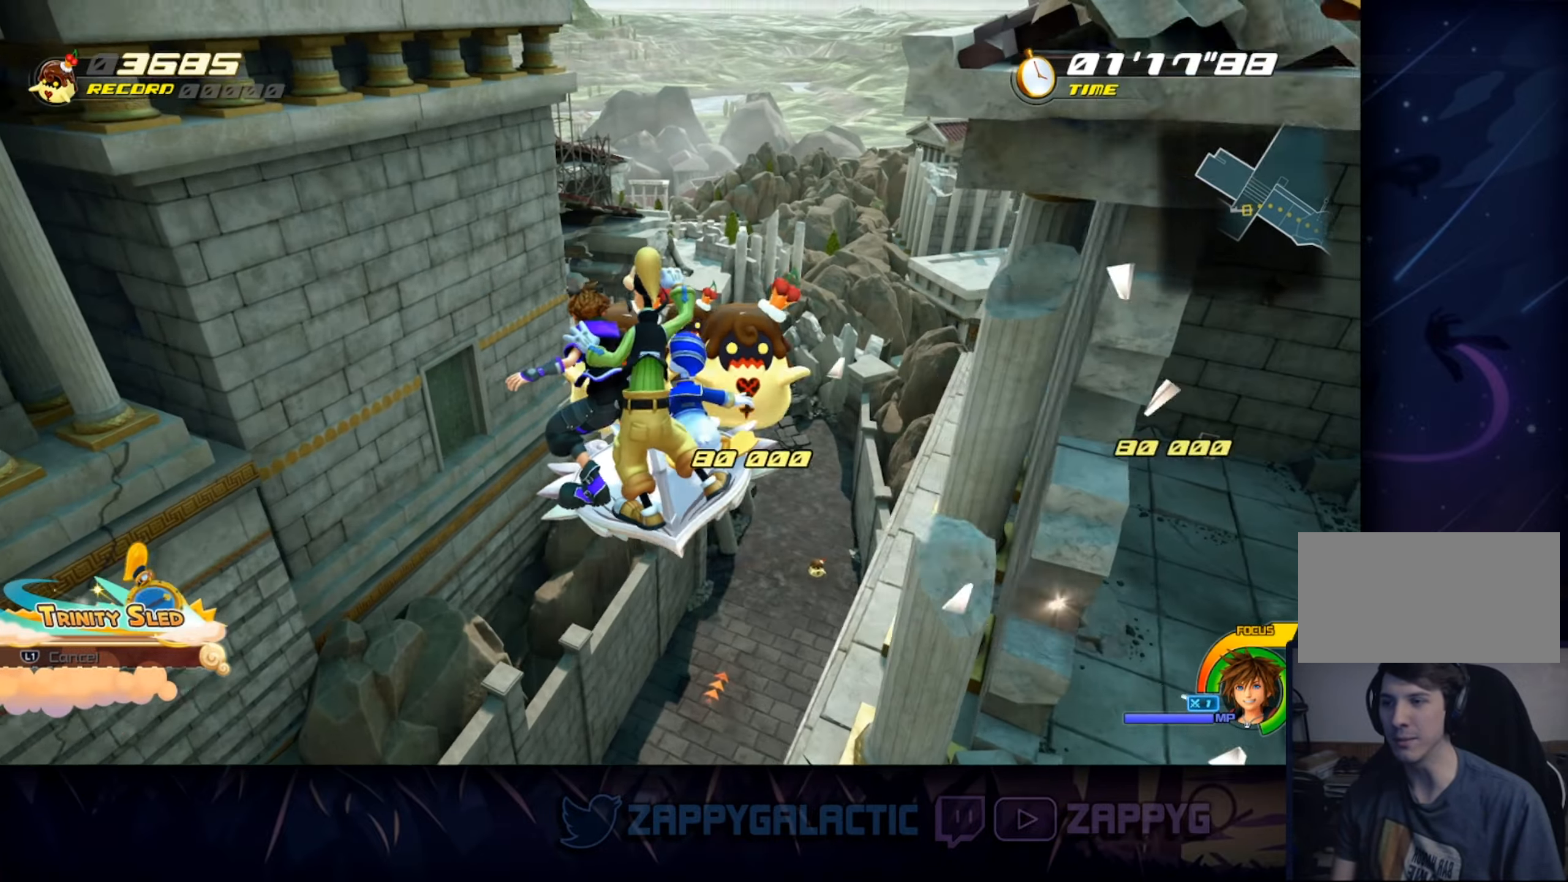
{"buttons": [], "left_stick": "up", "right_stick": "down", "events": [[34, "right_stick", "center"], [416, "right_stick", "down"]]}
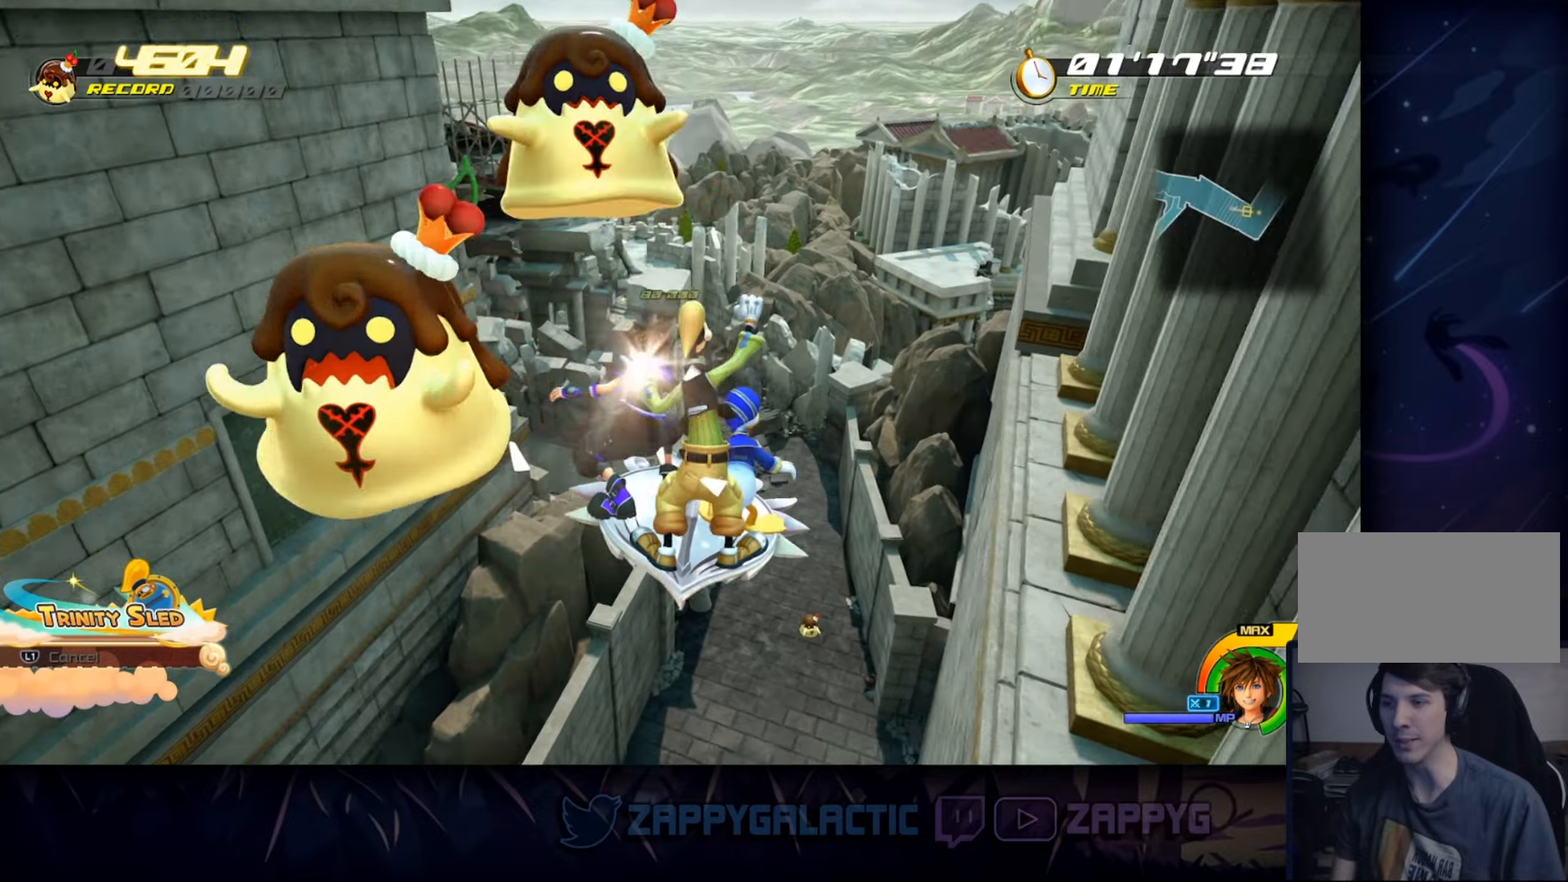
{"buttons": [], "left_stick": "up-right", "right_stick": "center", "events": [[83, "right_stick", "center"], [166, "left_stick", "up-right"]]}
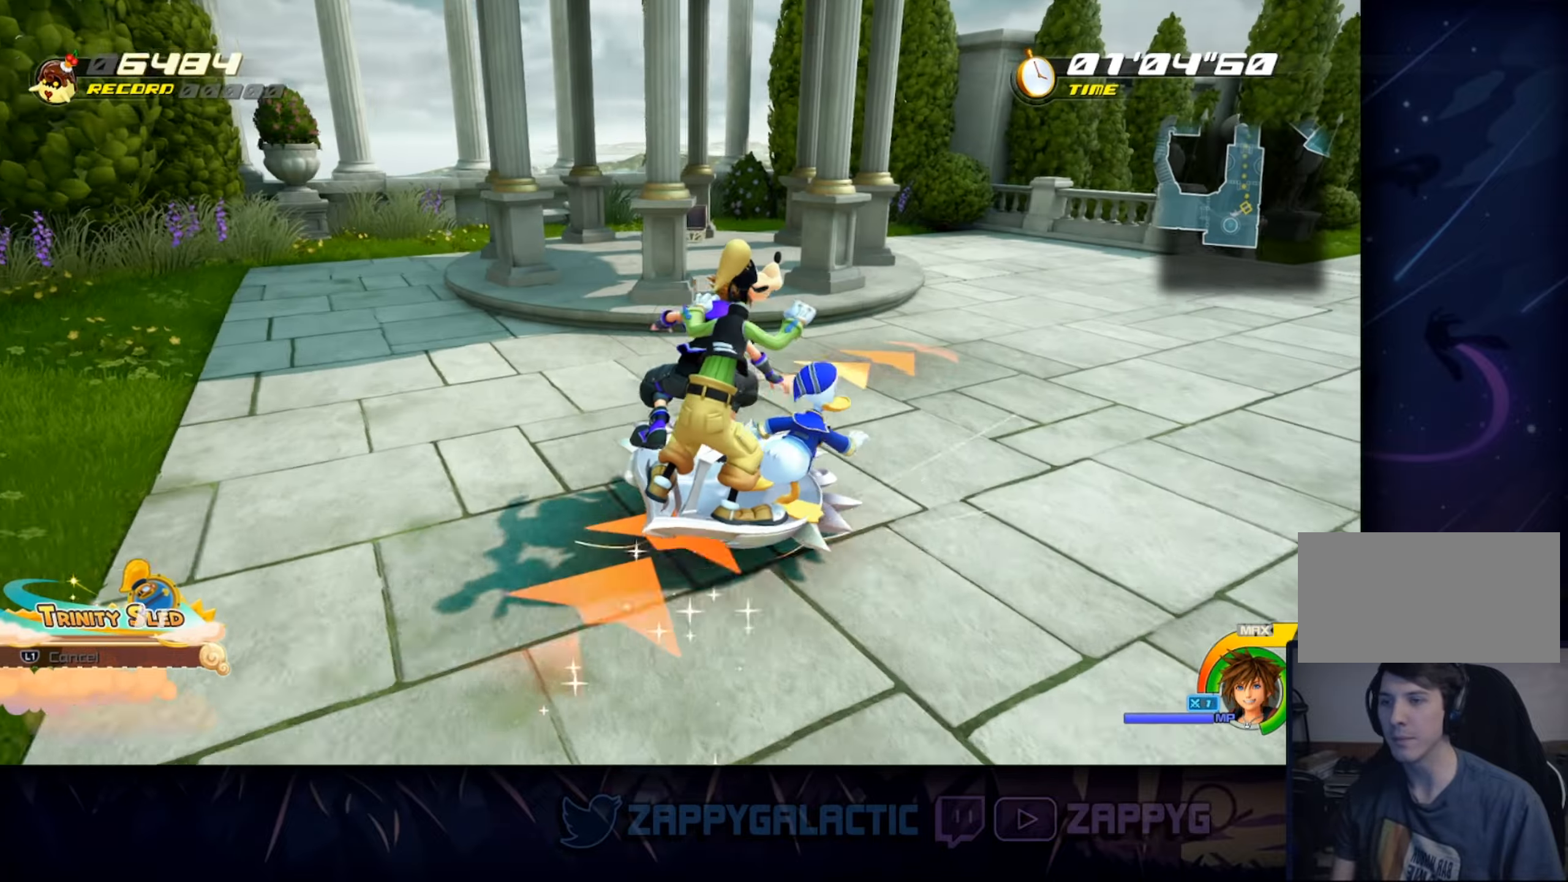
{"buttons": [], "left_stick": "up", "right_stick": "center", "events": [[16, "right_stick", "right"], [283, "left_stick", "up"], [300, "right_stick", "center"]]}
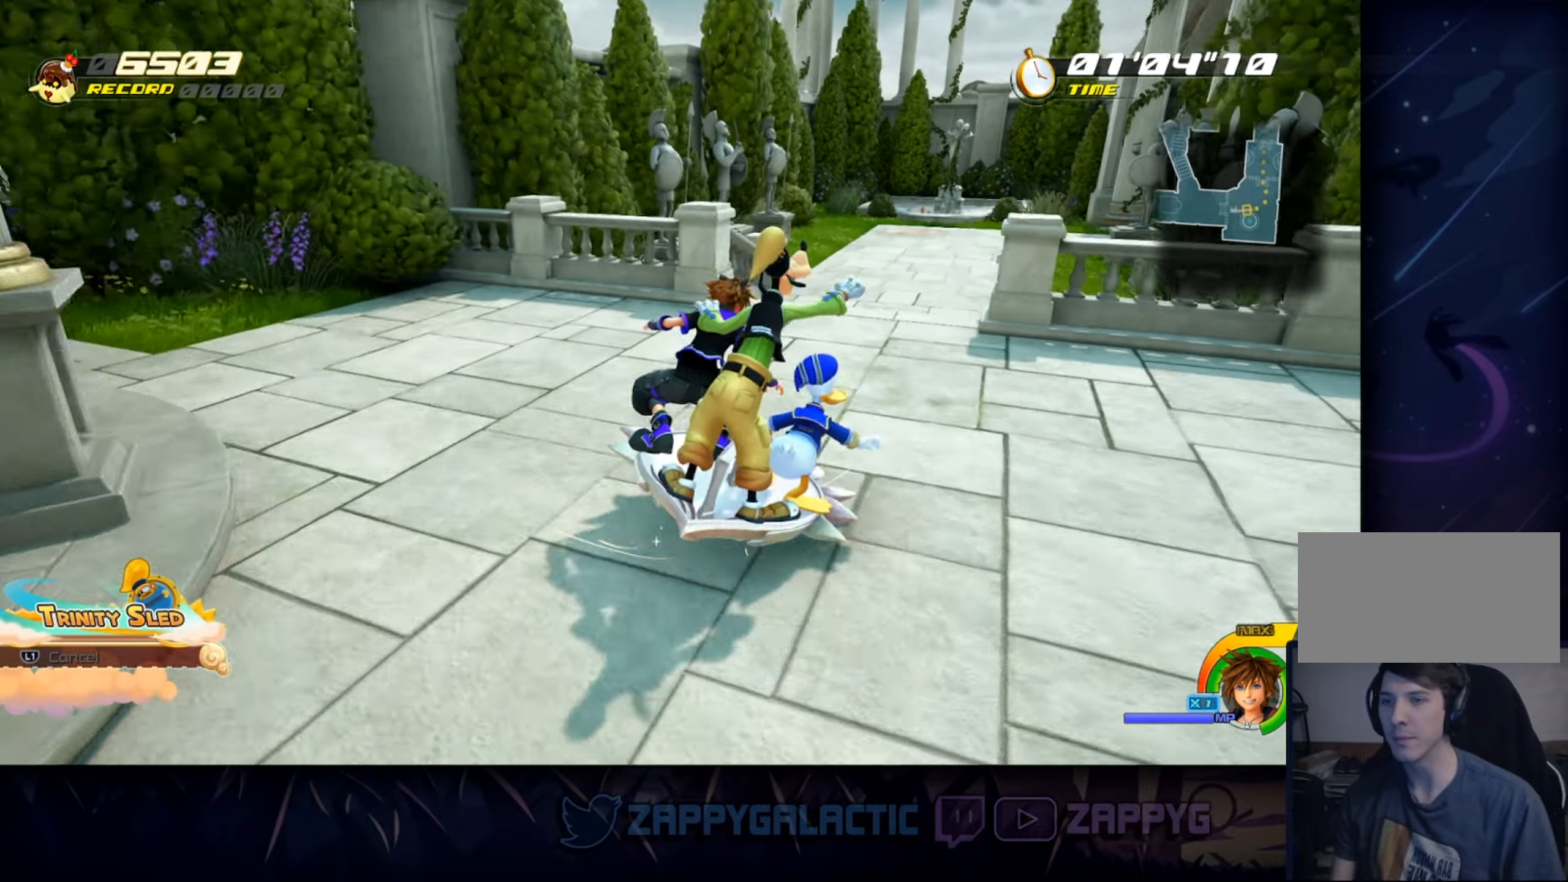
{"buttons": [], "left_stick": "up", "right_stick": "center", "events": [[16, "right_stick", "right"], [233, "right_stick", "center"]]}
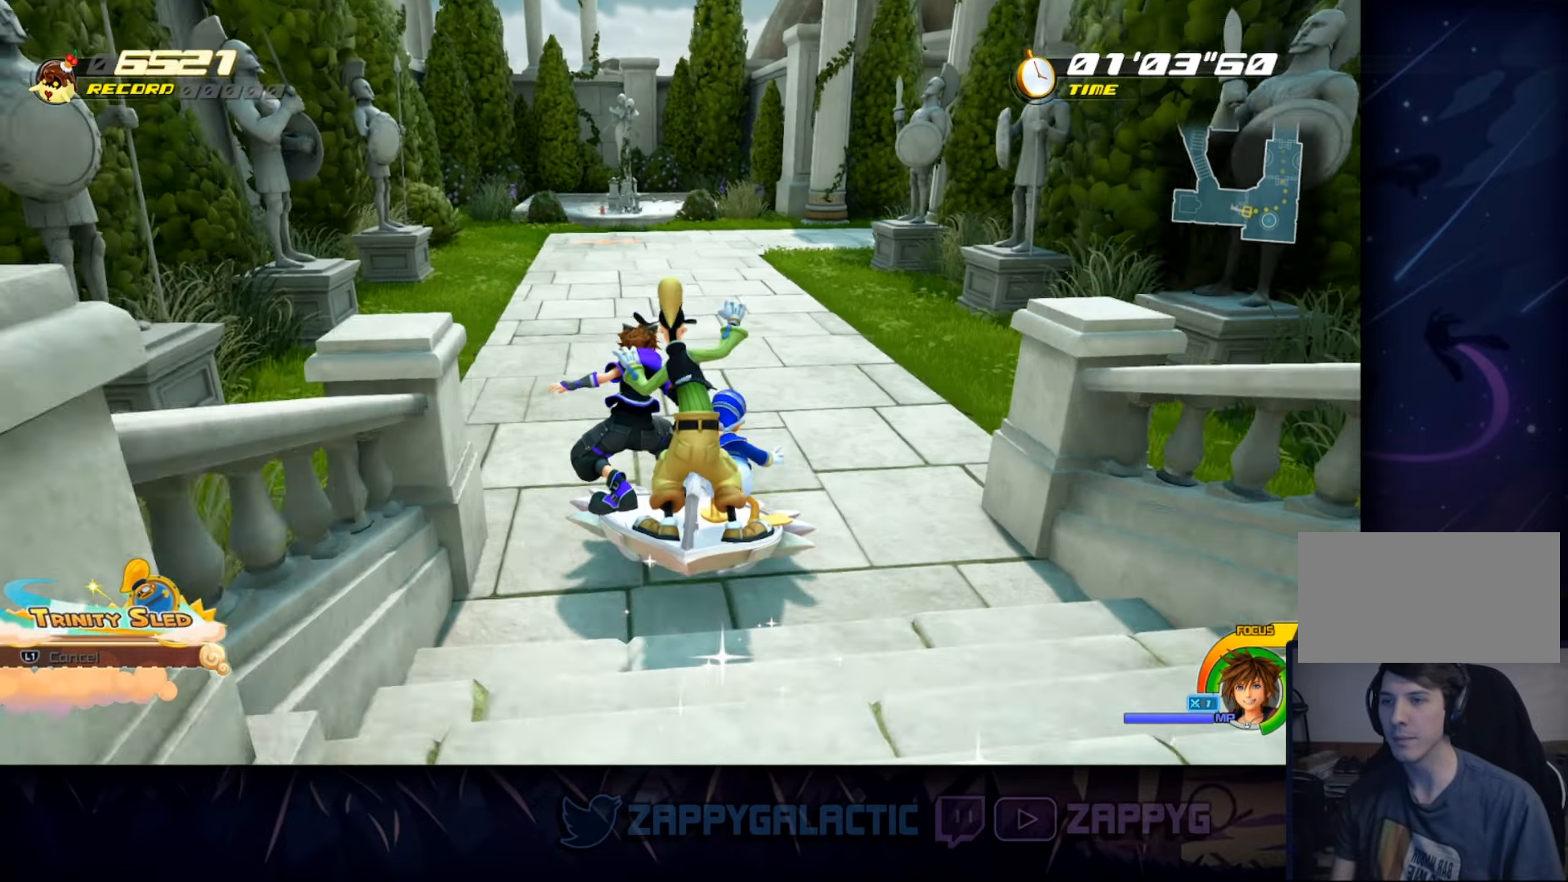
{"buttons": [], "left_stick": "up", "right_stick": "center", "events": []}
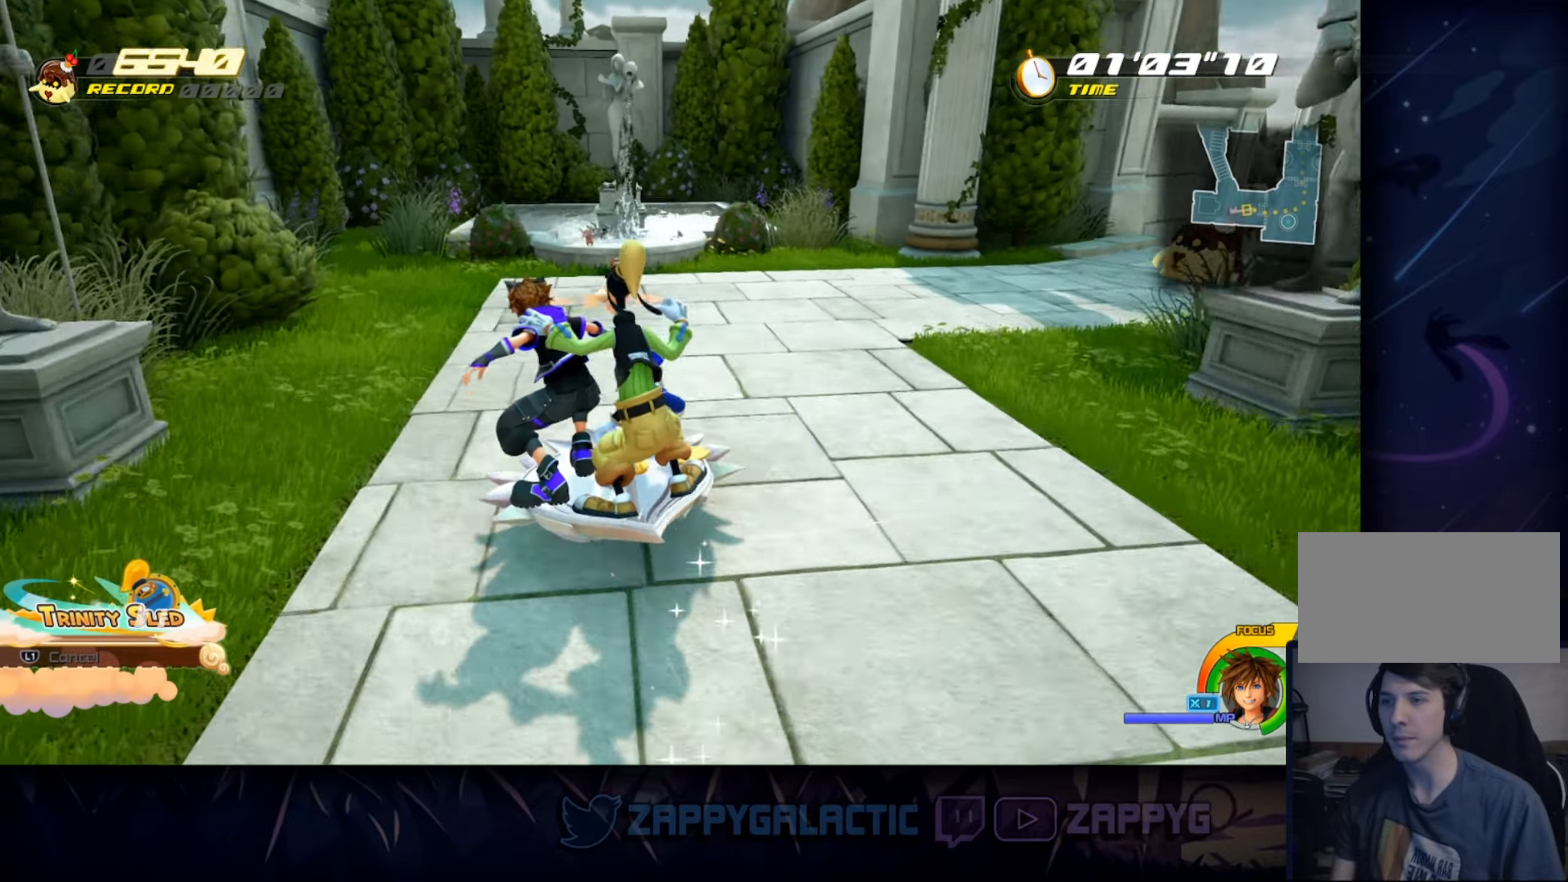
{"buttons": [], "left_stick": "up-right", "right_stick": "center", "events": [[33, "right_stick", "right"], [50, "left_stick", "center"], [416, "left_stick", "up-right"], [466, "right_stick", "center"]]}
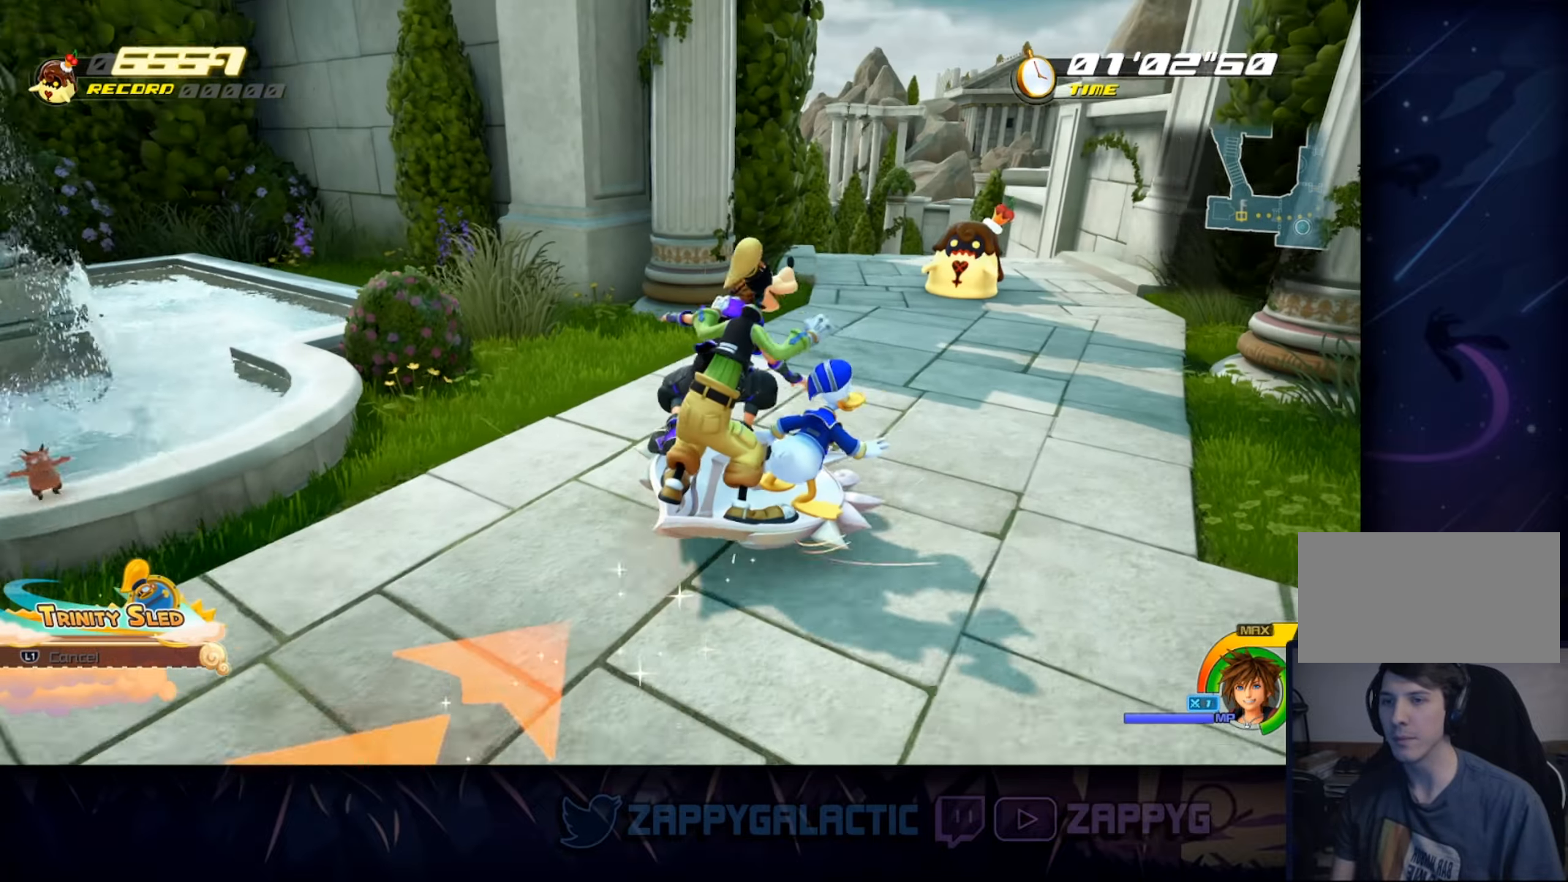
{"buttons": [], "left_stick": "up-left", "right_stick": "center", "events": [[100, "left_stick", "up"], [233, "left_stick", "up-right"], [366, "left_stick", "up-left"]]}
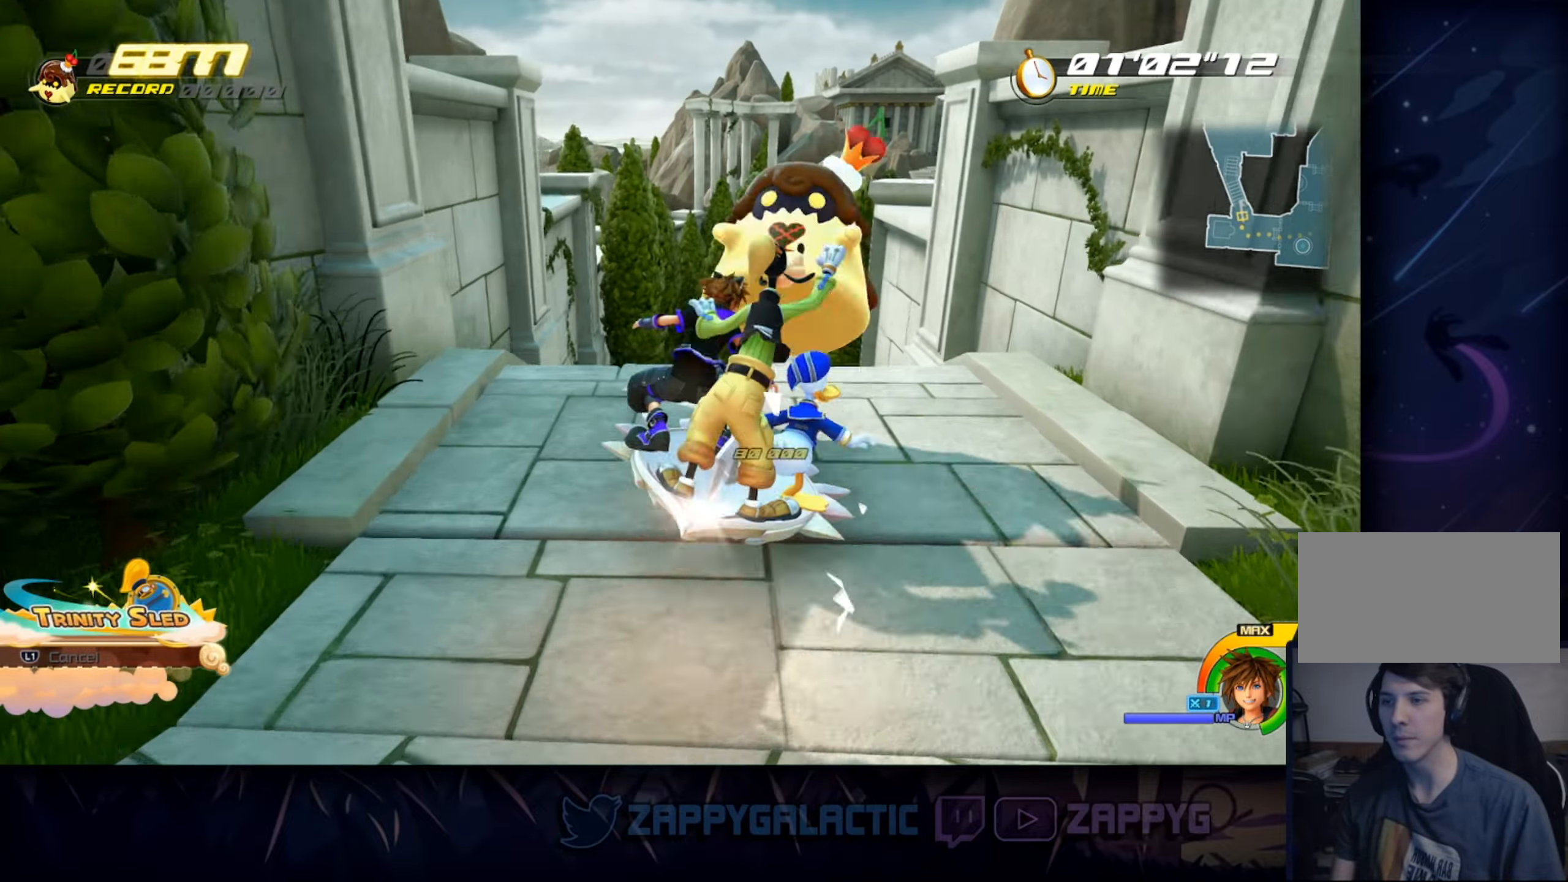
{"buttons": [], "left_stick": "up", "right_stick": "center", "events": [[100, "left_stick", "up"]]}
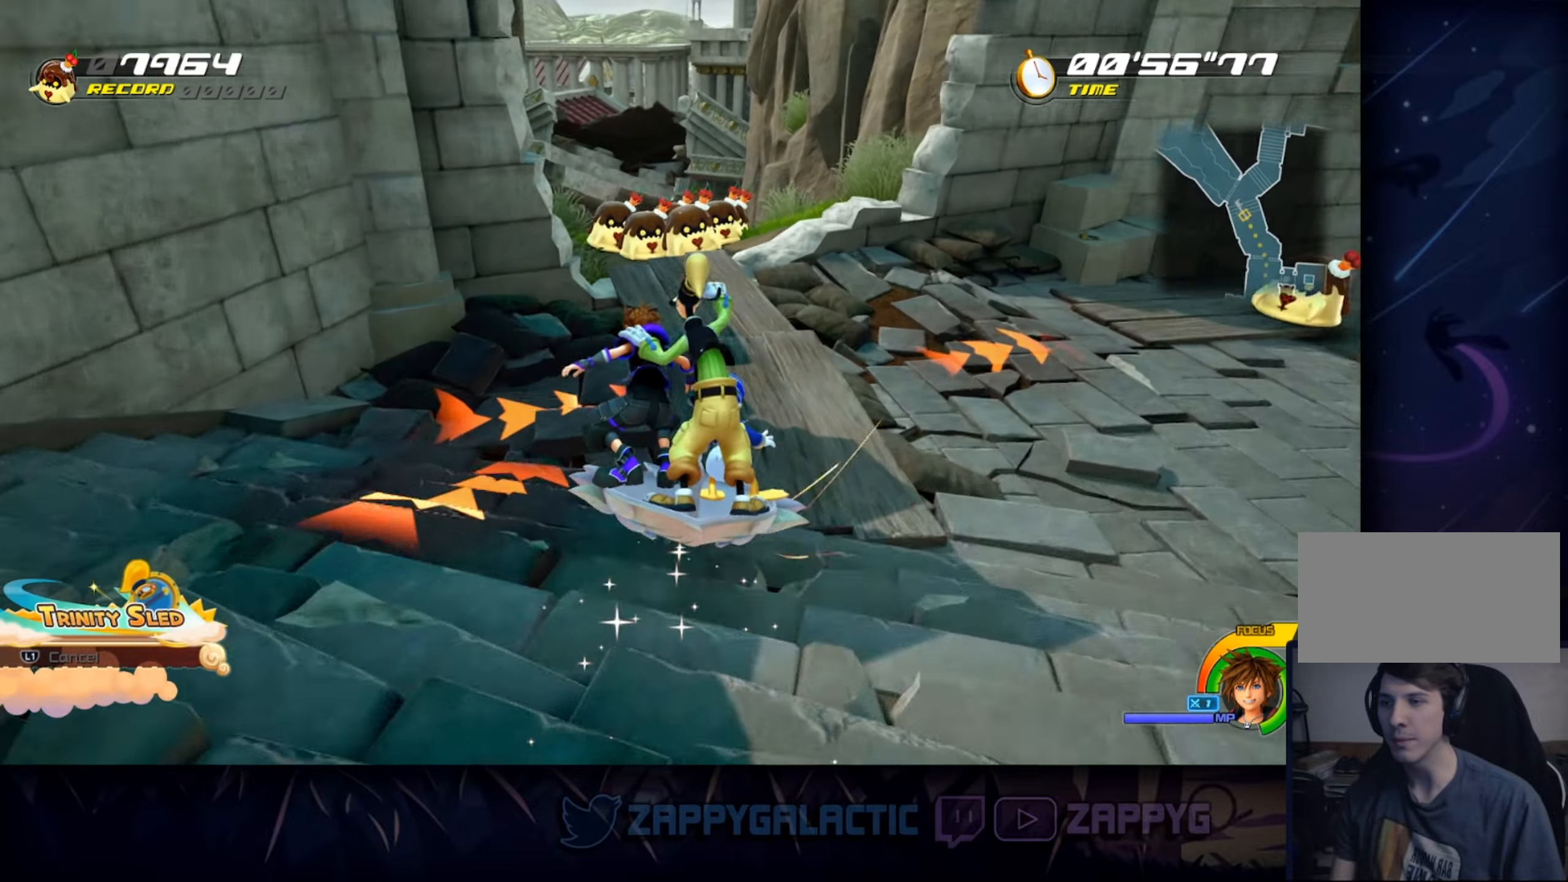
{"buttons": [], "left_stick": "up-left", "right_stick": "down-left", "events": [[433, "left_stick", "up-left"], [450, "right_stick", "down-left"]]}
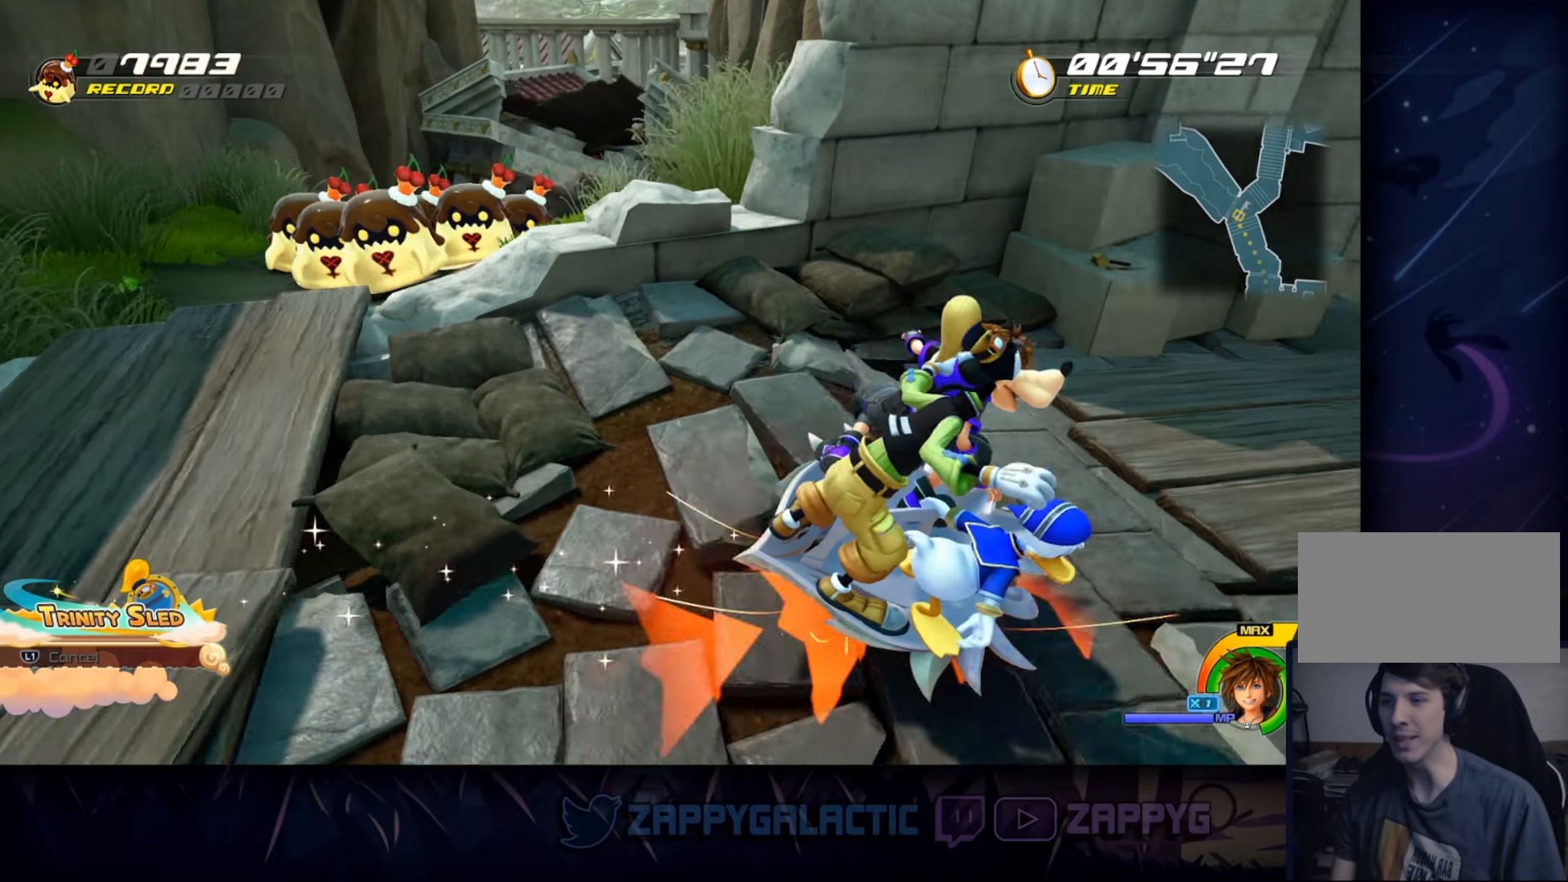
{"buttons": [], "left_stick": "right", "right_stick": "right", "events": [[100, "right_stick", "center"], [183, "left_stick", "up-right"], [183, "right_stick", "right"], [250, "left_stick", "right"]]}
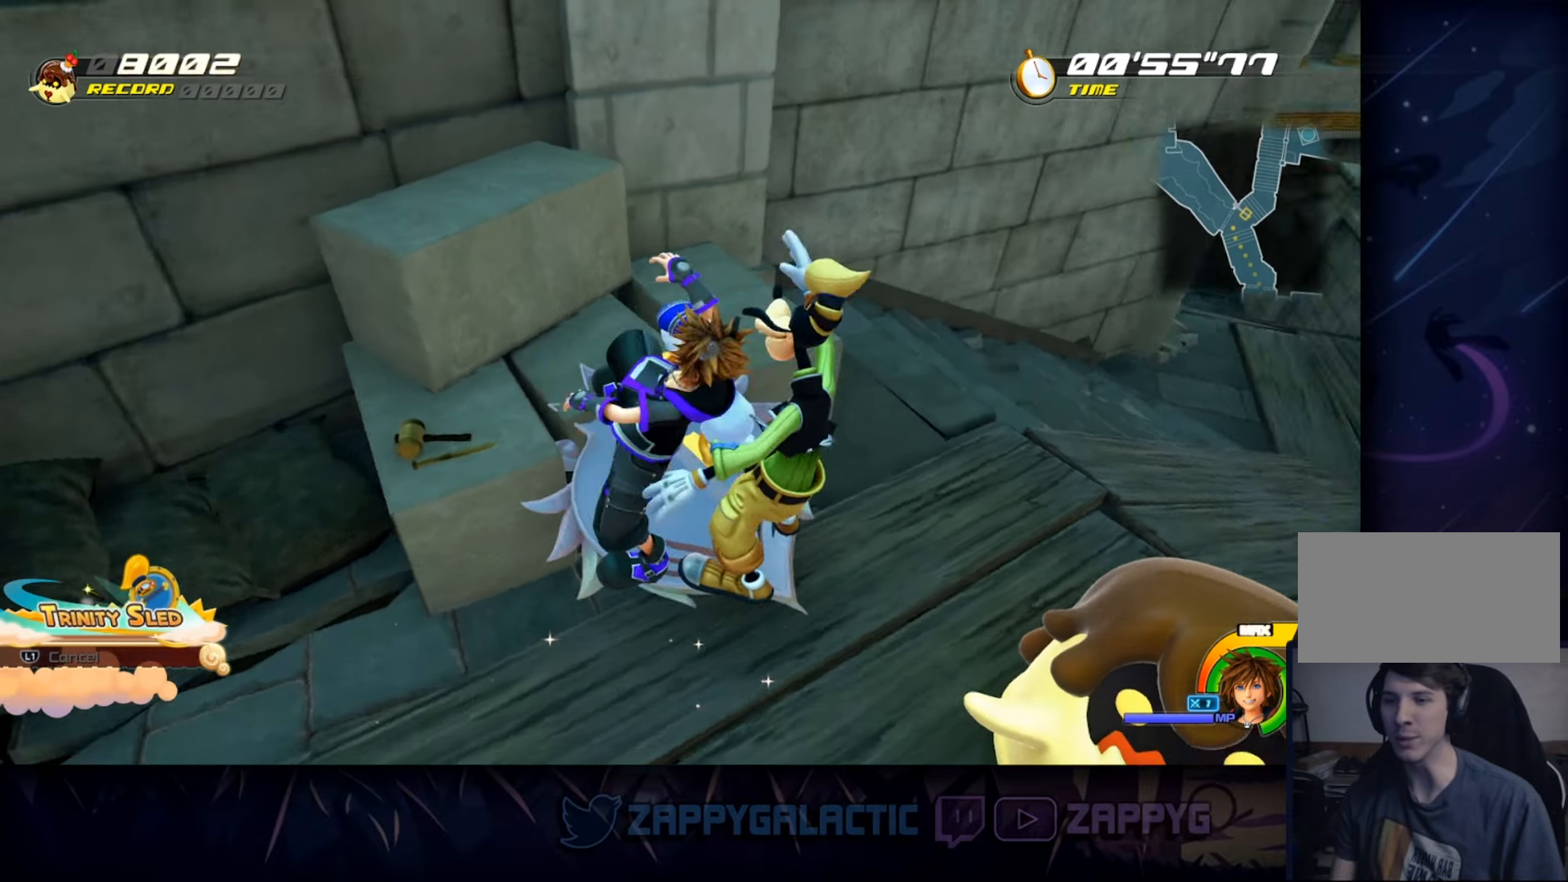
{"buttons": [], "left_stick": "up-right", "right_stick": "center", "events": [[250, "left_stick", "up-right"], [383, "right_stick", "center"]]}